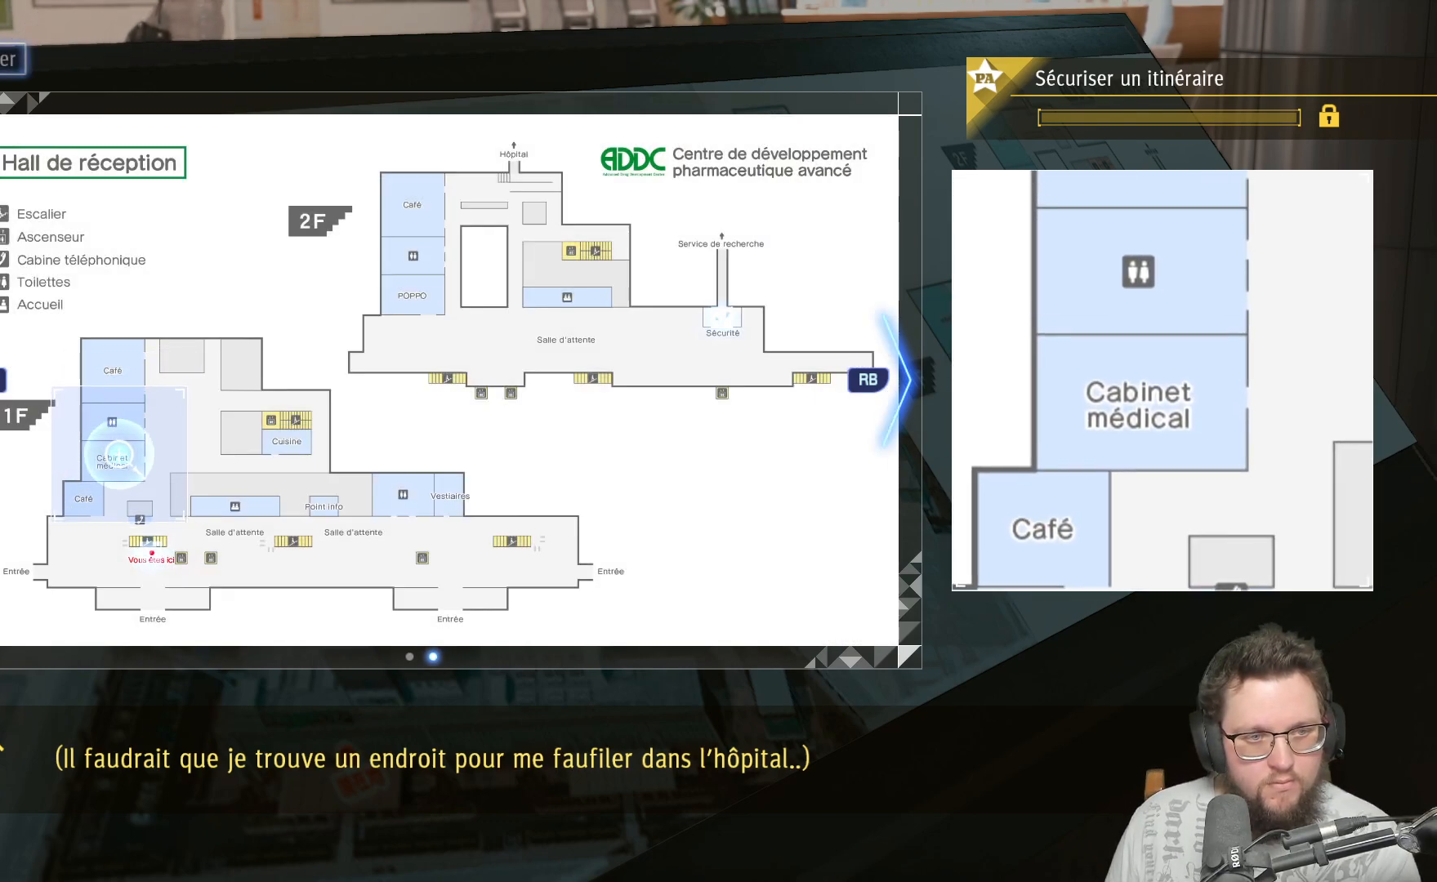
Gameplay with a controller (Xbox layout); each line is a JSON object with the inputs held at the frame after it. "events" lists button and stick changes between this image and that frame as [ms after this image, input, new state], when the widget could be followed in between. Not read: R3.
{"buttons": [], "left_stick": "center", "right_stick": "center", "events": [[167, "left_stick", "center"], [217, "left_stick", "down"], [467, "left_stick", "center"]]}
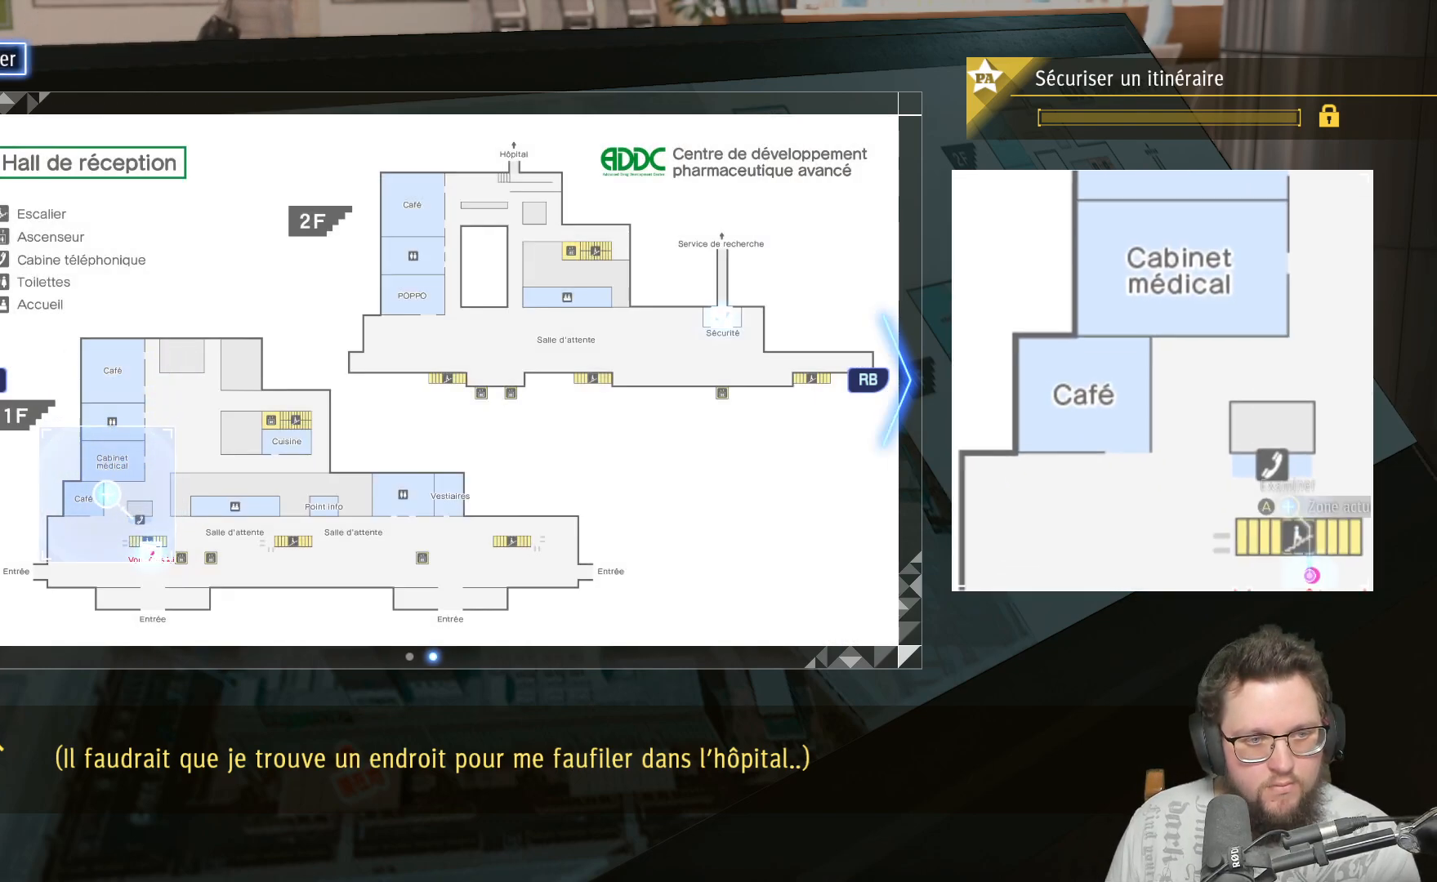
{"buttons": [], "left_stick": "center", "right_stick": "center", "events": [[150, "left_stick", "left"], [317, "left_stick", "center"]]}
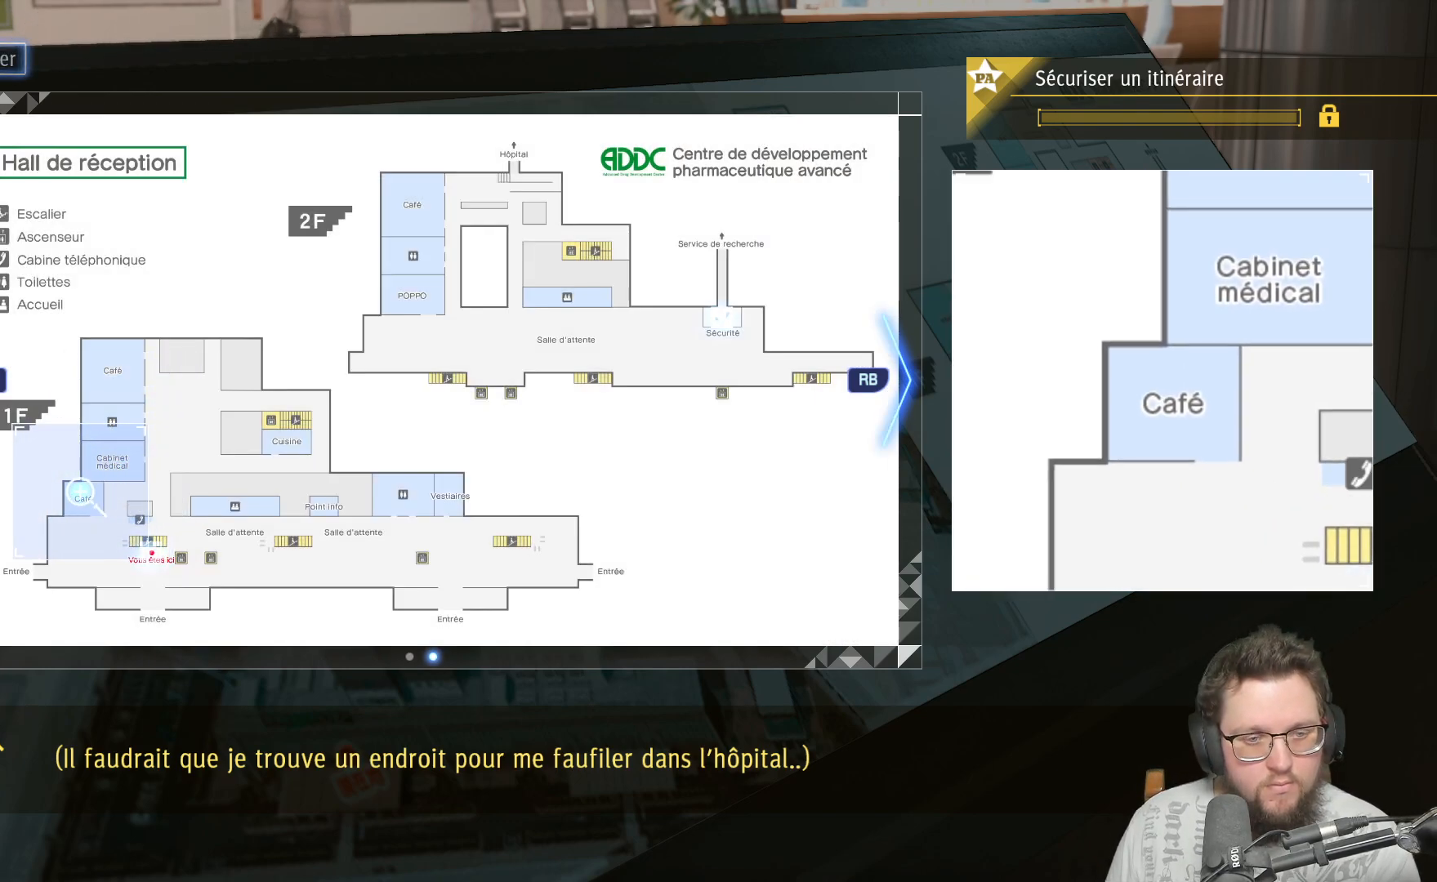
{"buttons": [], "left_stick": "right", "right_stick": "center", "events": [[500, "left_stick", "right"]]}
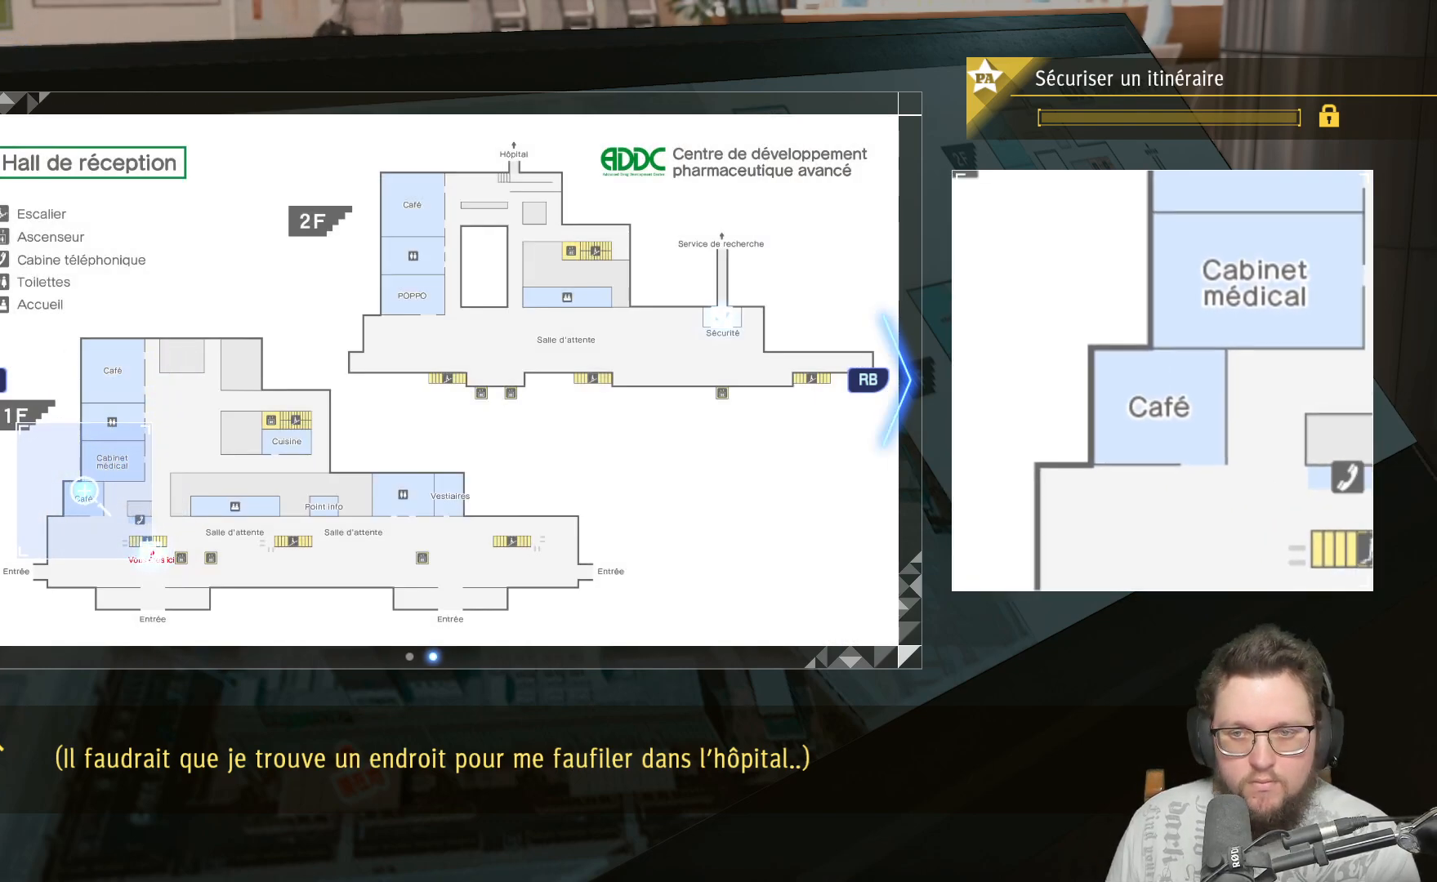
{"buttons": [], "left_stick": "center", "right_stick": "center", "events": [[183, "left_stick", "center"]]}
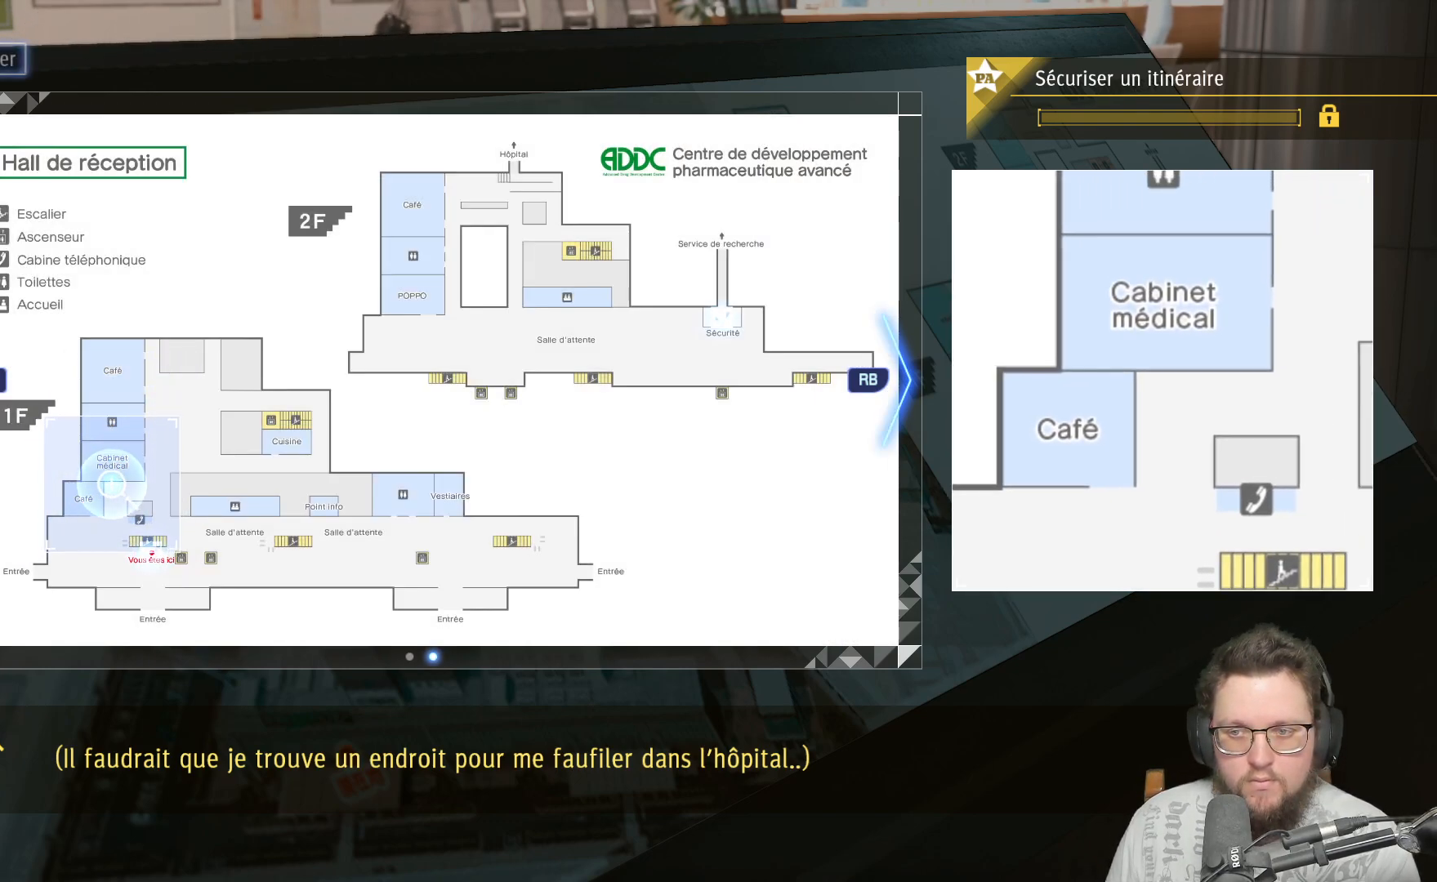
{"buttons": [], "left_stick": "down", "right_stick": "center", "events": [[17, "left_stick", "up"], [267, "left_stick", "center"], [367, "left_stick", "down"]]}
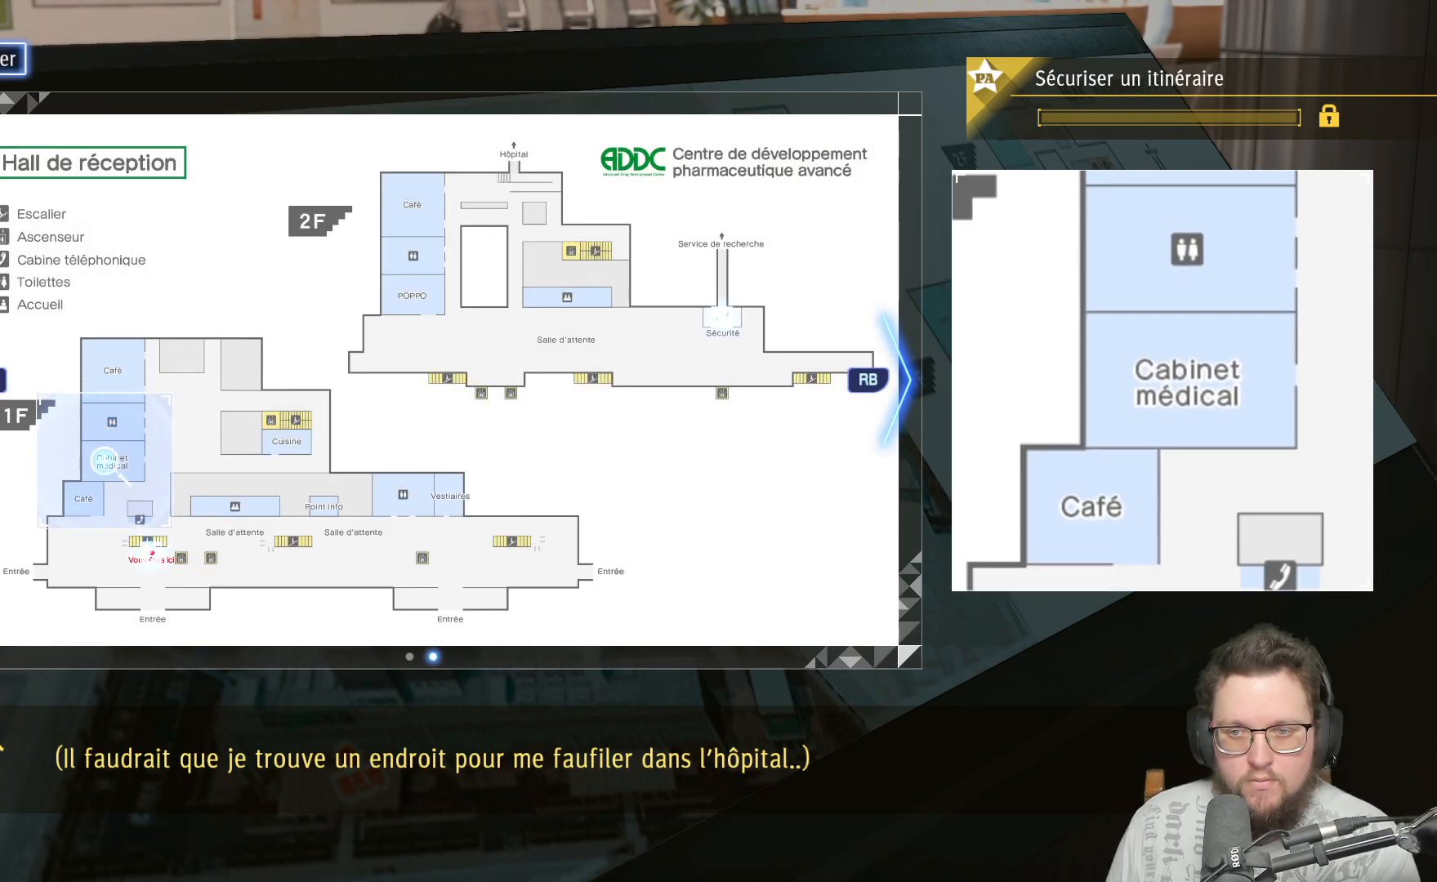
{"buttons": [], "left_stick": "center", "right_stick": "center", "events": [[200, "left_stick", "center"]]}
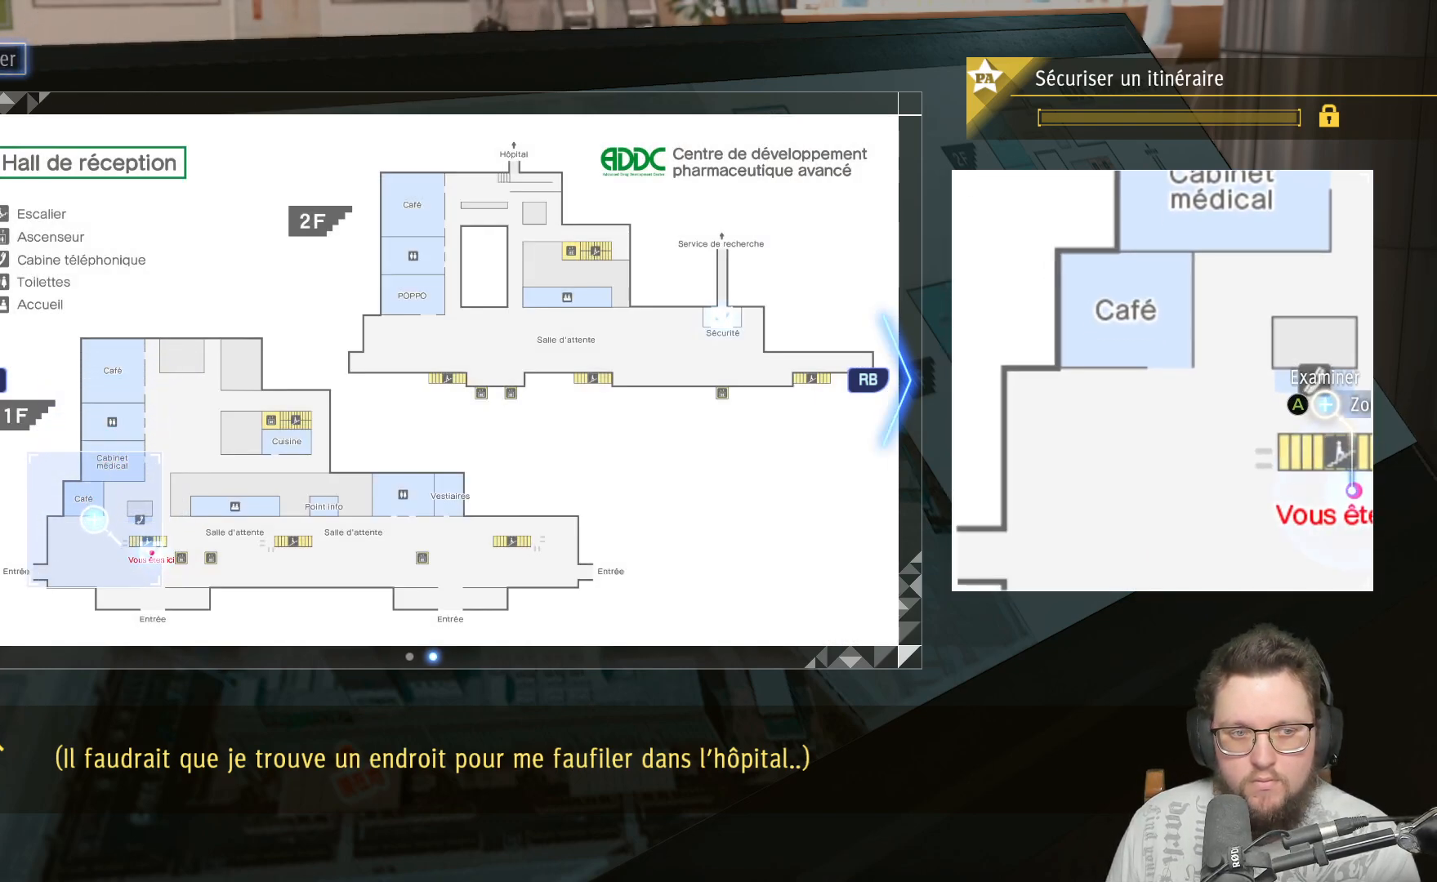
{"buttons": ["A"], "left_stick": "center", "right_stick": "center", "events": [[350, "A", "down"]]}
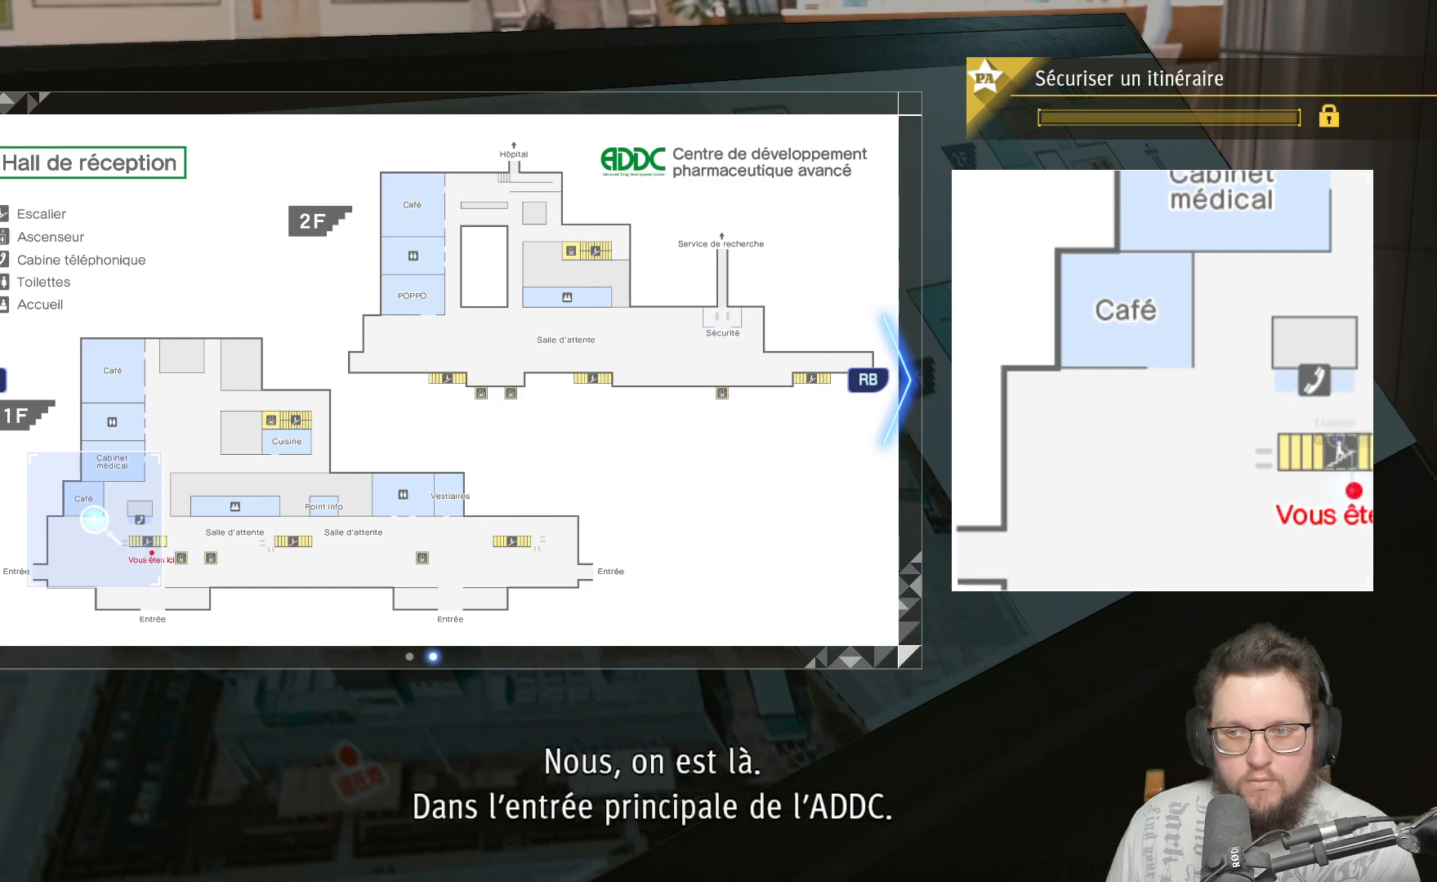
{"buttons": [], "left_stick": "center", "right_stick": "center", "events": [[17, "A", "up"]]}
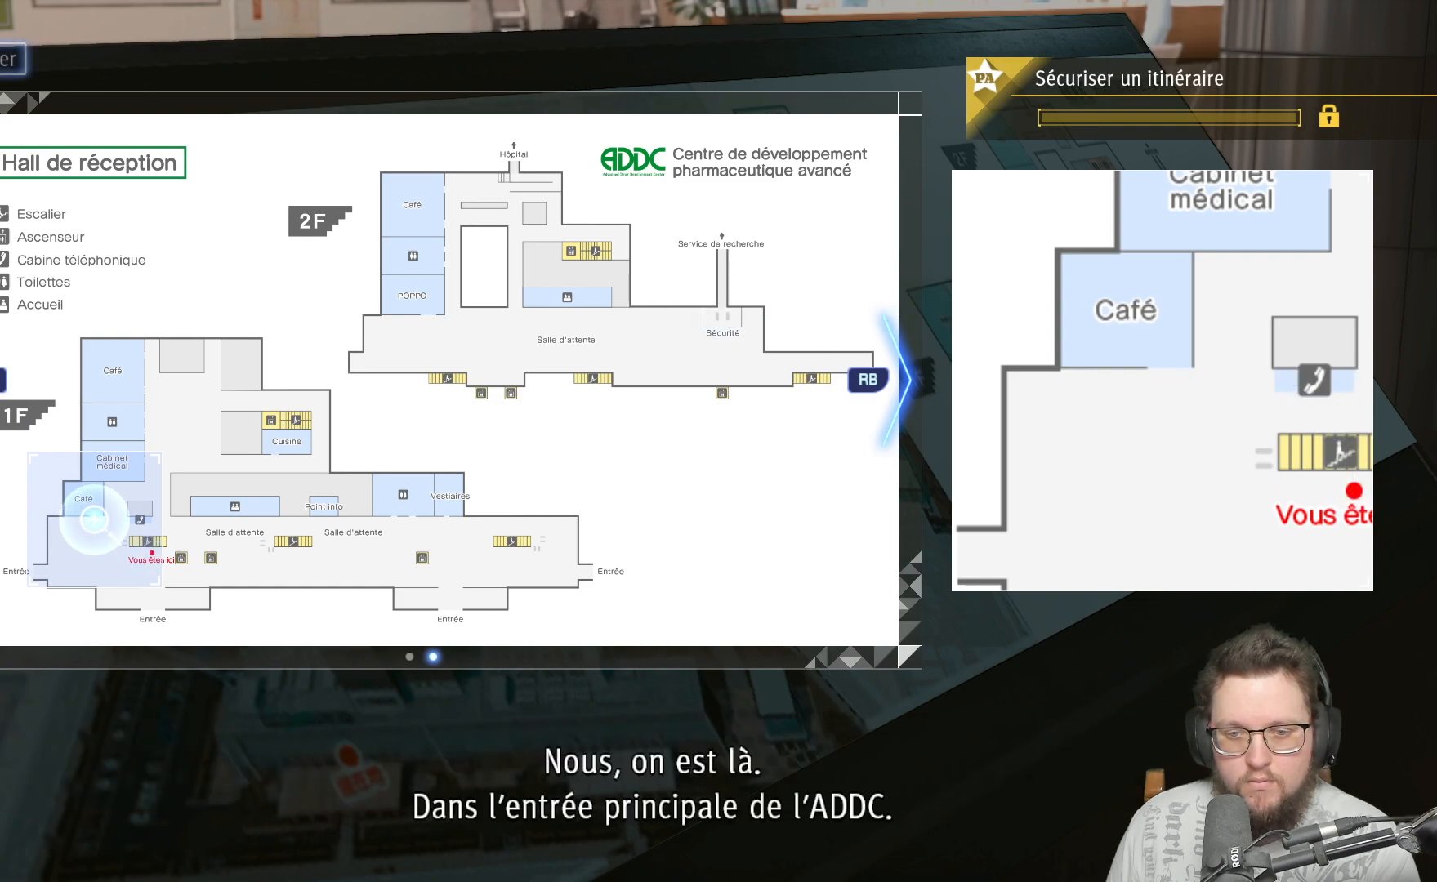
{"buttons": ["A"], "left_stick": "center", "right_stick": "center", "events": [[283, "A", "down"]]}
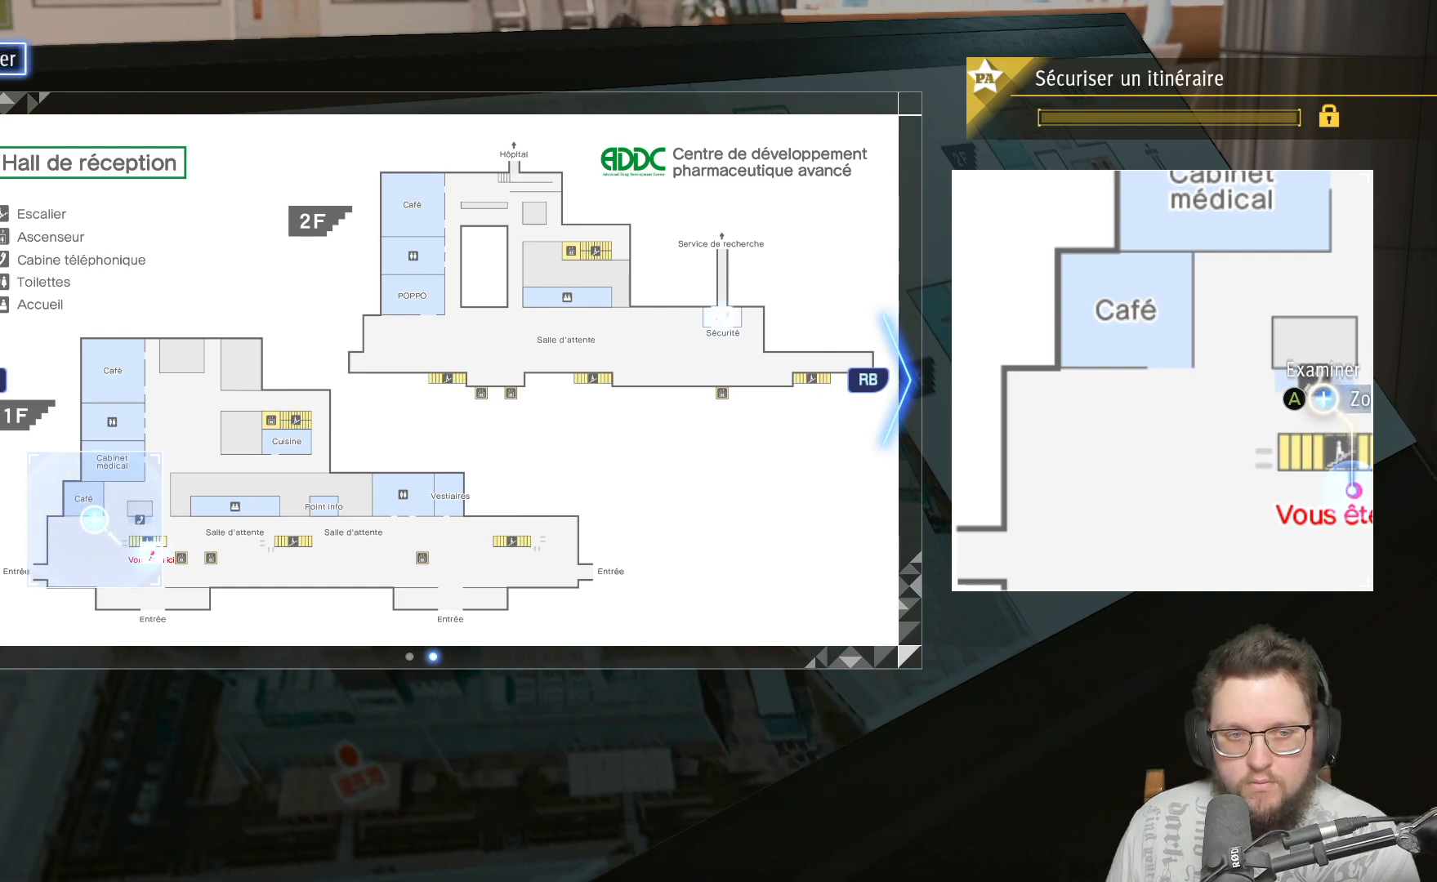
{"buttons": [], "left_stick": "down-right", "right_stick": "center", "events": [[17, "A", "up"], [317, "left_stick", "down-right"]]}
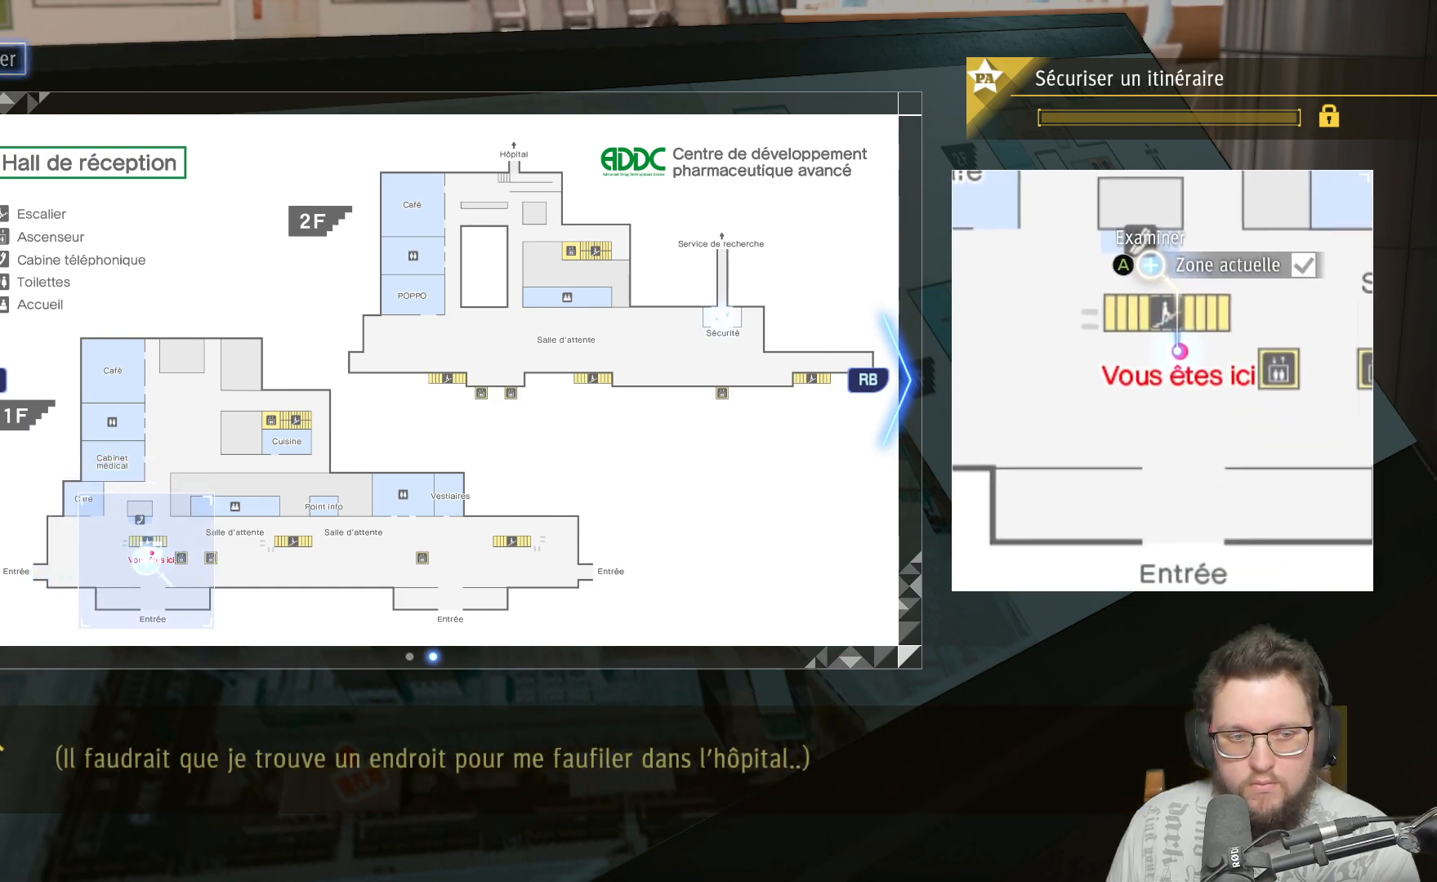
{"buttons": [], "left_stick": "center", "right_stick": "center", "events": [[233, "left_stick", "center"]]}
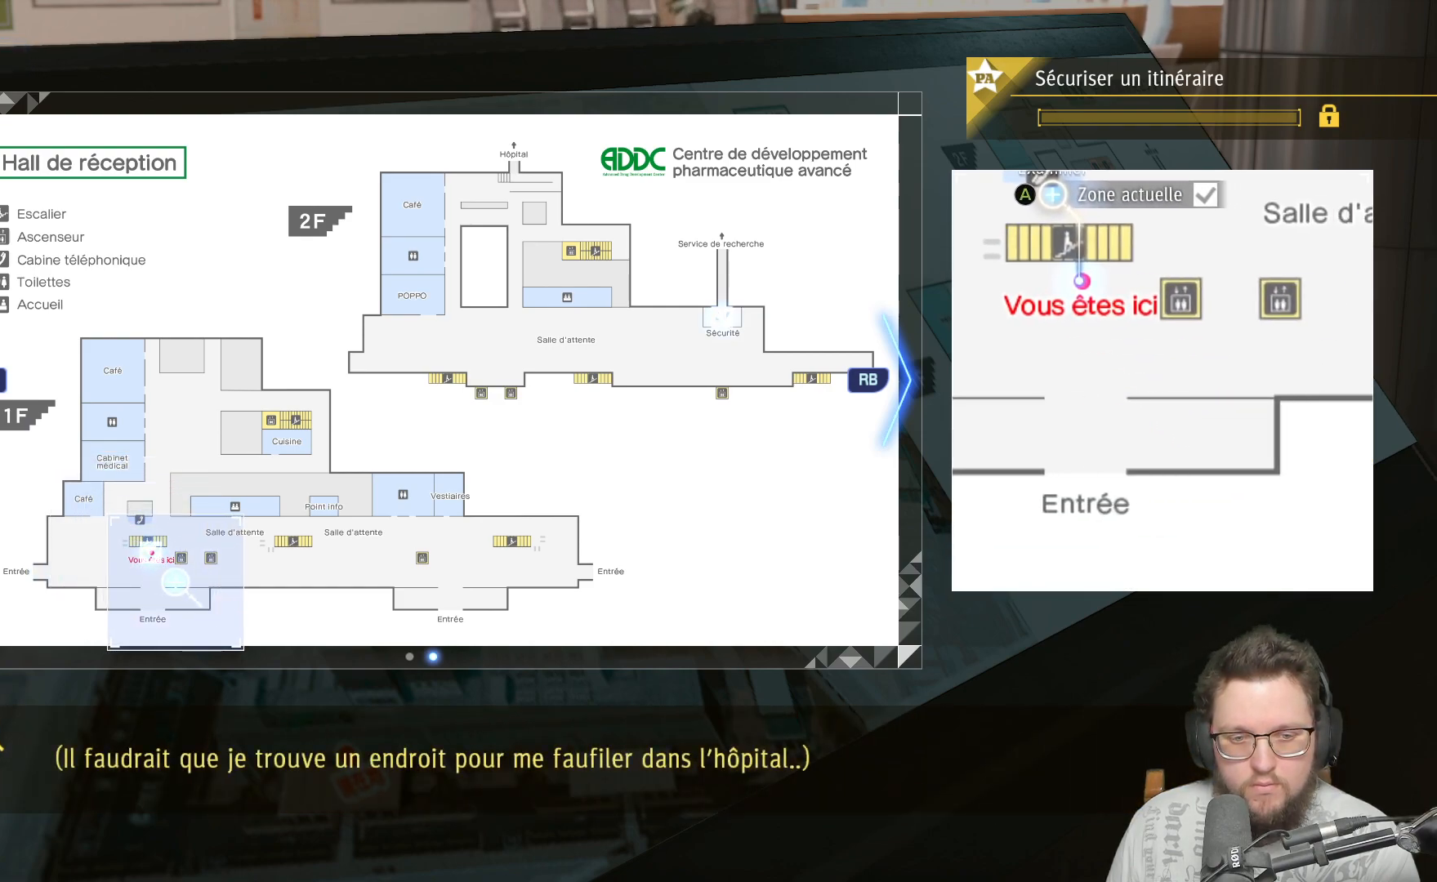
{"buttons": [], "left_stick": "center", "right_stick": "center", "events": []}
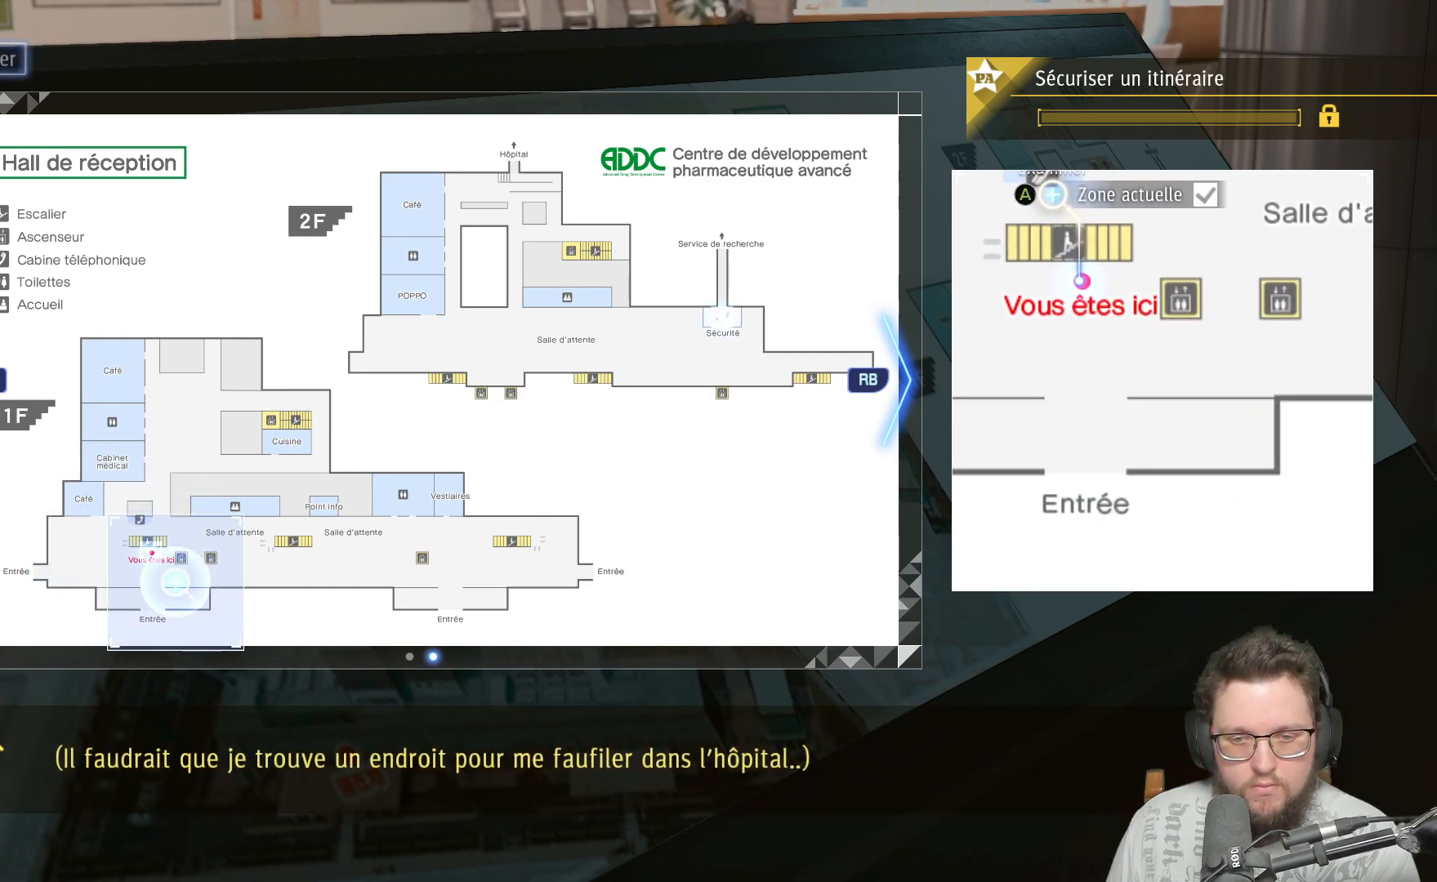
{"buttons": [], "left_stick": "center", "right_stick": "center", "events": [[150, "left_stick", "up"], [433, "left_stick", "center"]]}
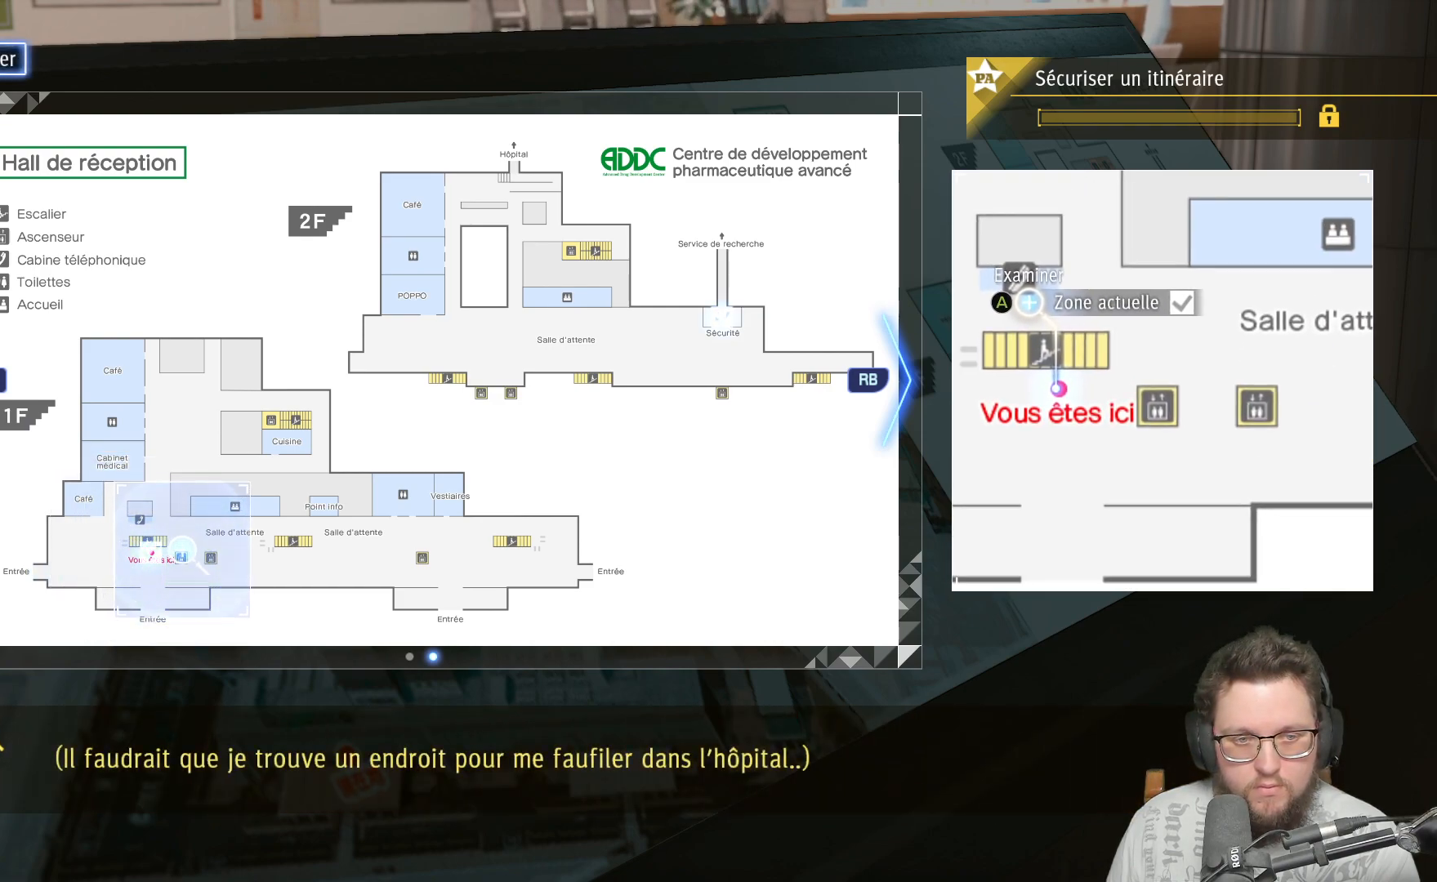
{"buttons": [], "left_stick": "down-right", "right_stick": "center", "events": [[67, "left_stick", "down-right"]]}
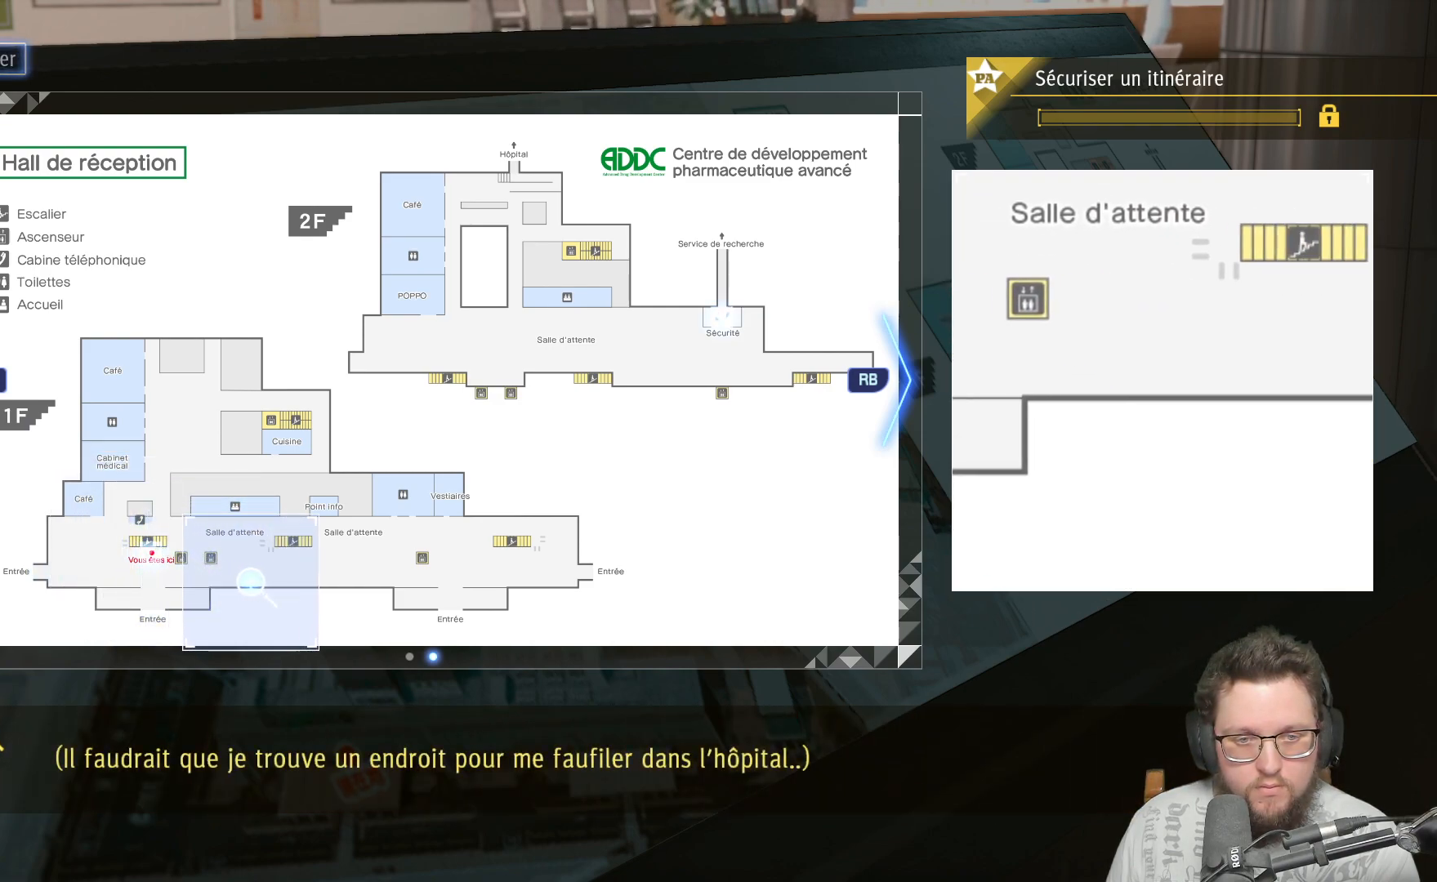
{"buttons": [], "left_stick": "right", "right_stick": "center", "events": [[50, "left_stick", "right"]]}
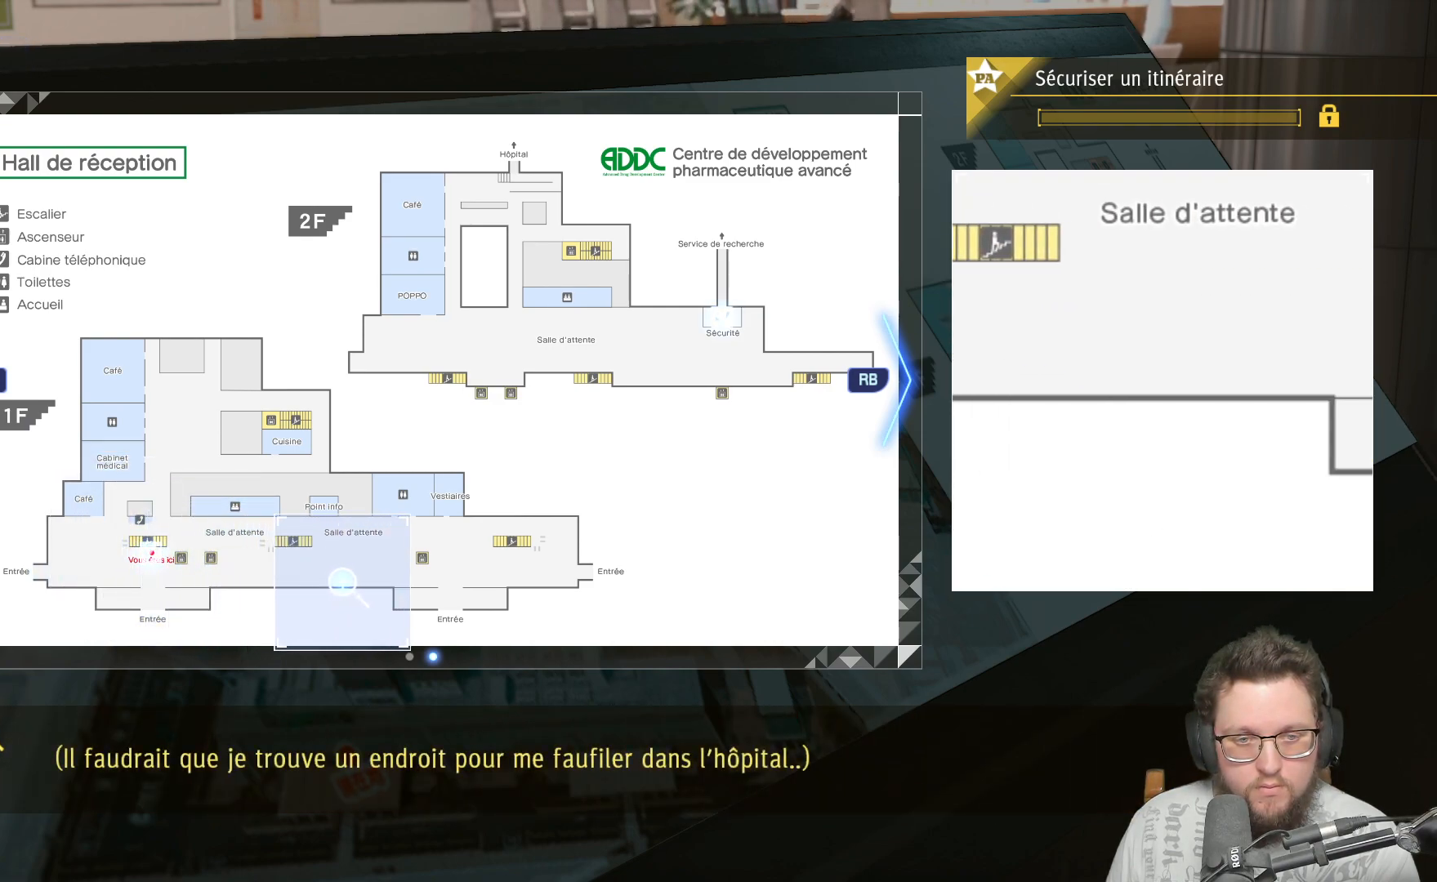
{"buttons": [], "left_stick": "right", "right_stick": "center", "events": []}
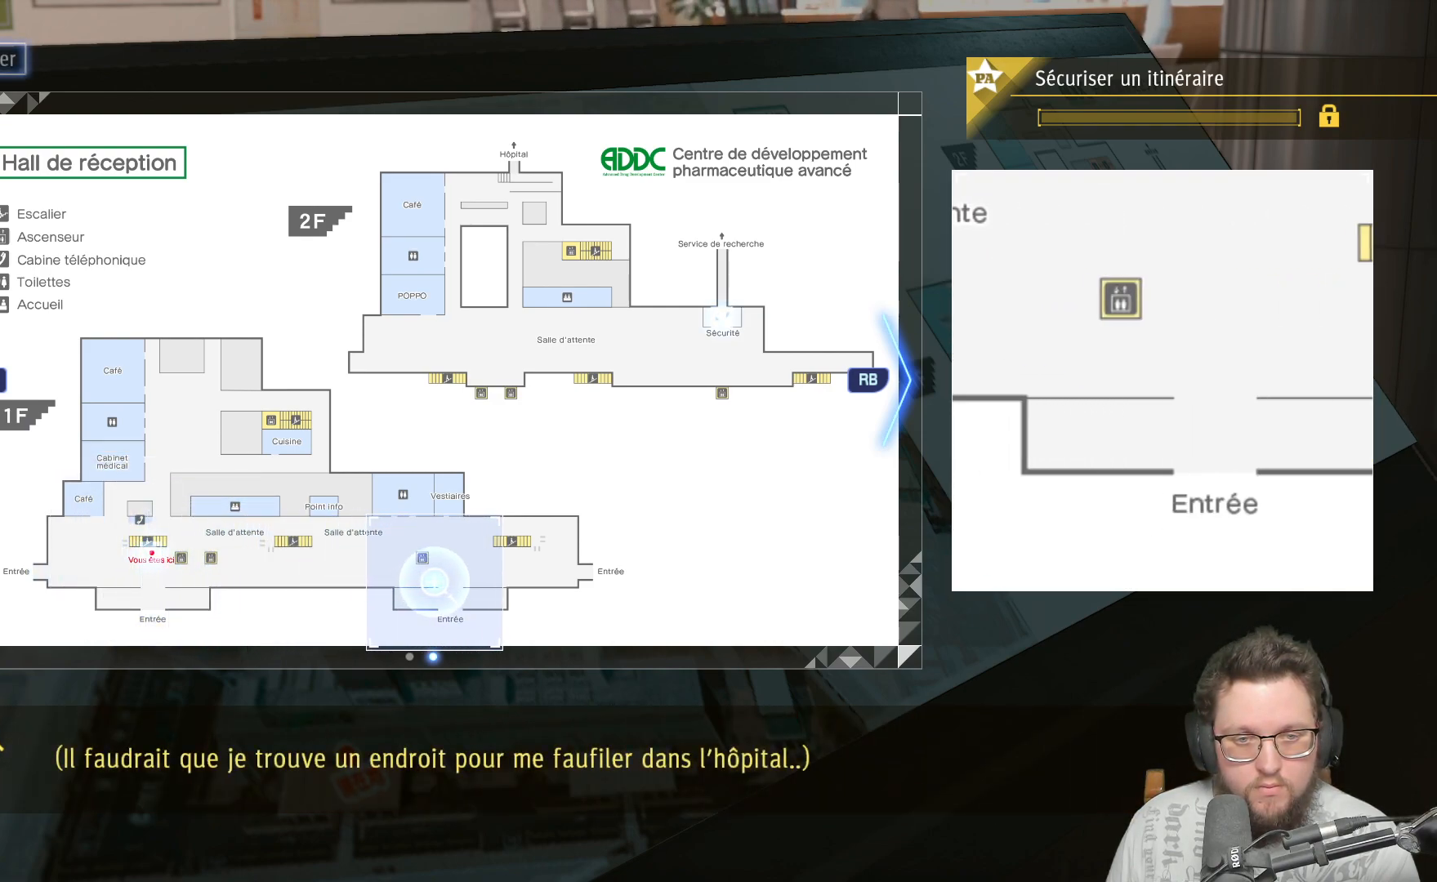
{"buttons": [], "left_stick": "right", "right_stick": "center", "events": []}
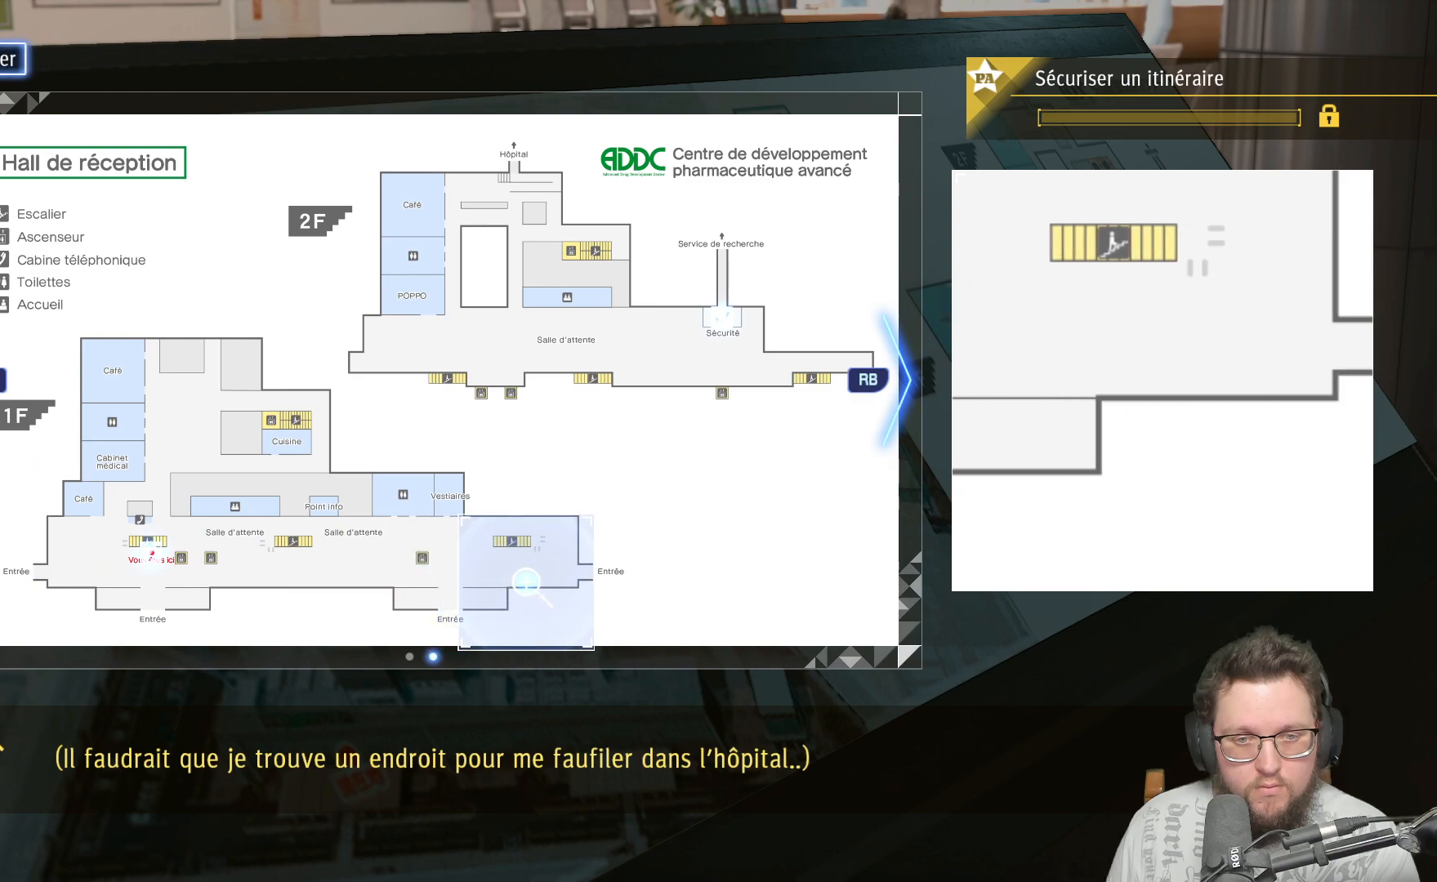
{"buttons": [], "left_stick": "left", "right_stick": "center", "events": [[167, "left_stick", "up"], [267, "left_stick", "up-left"], [450, "left_stick", "left"]]}
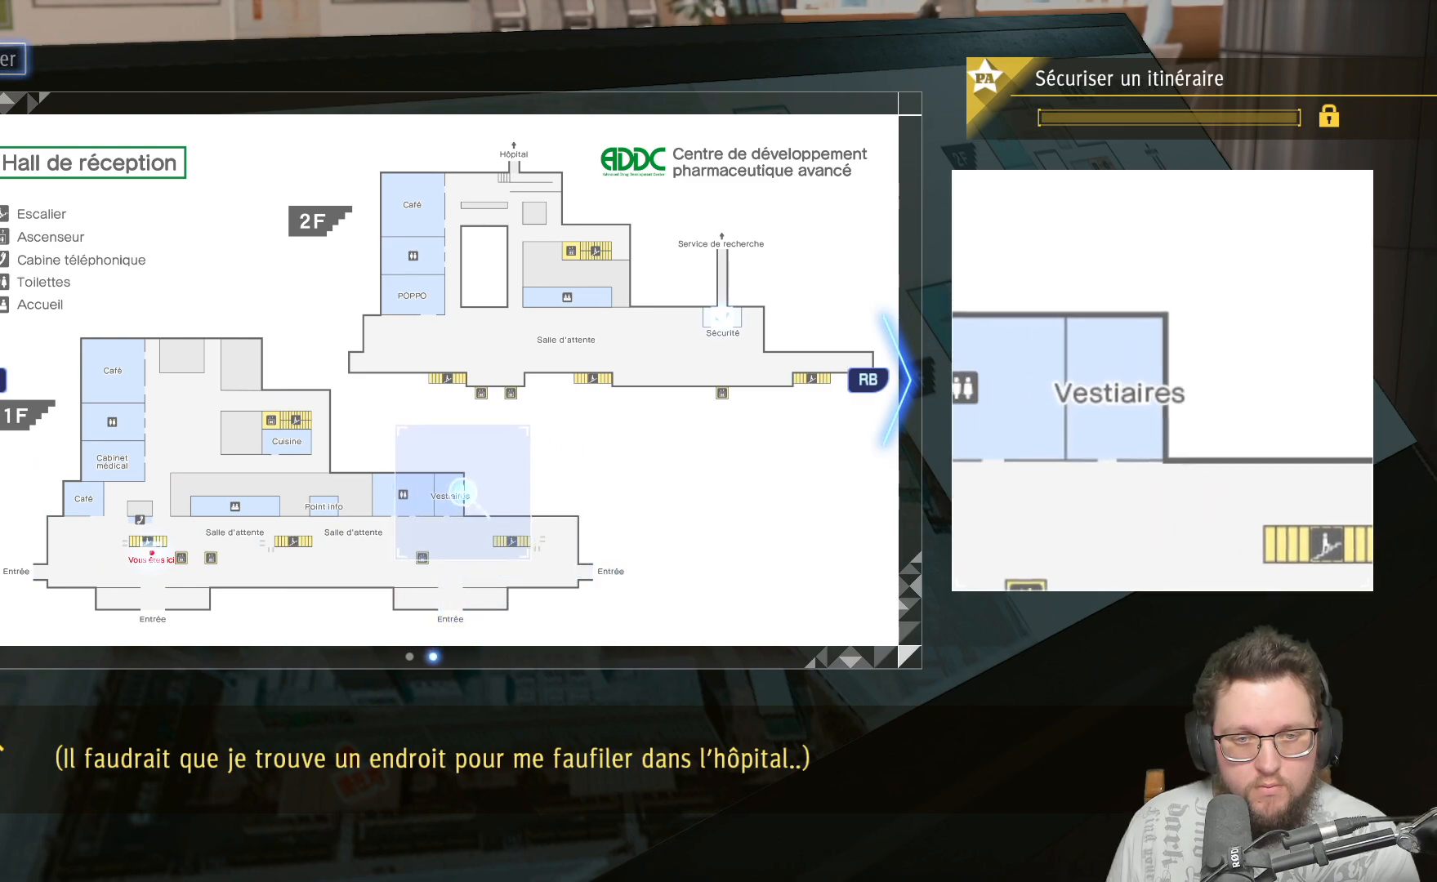
{"buttons": [], "left_stick": "down-left", "right_stick": "center", "events": [[50, "left_stick", "center"], [267, "left_stick", "up-left"], [400, "left_stick", "center"], [467, "left_stick", "down-left"]]}
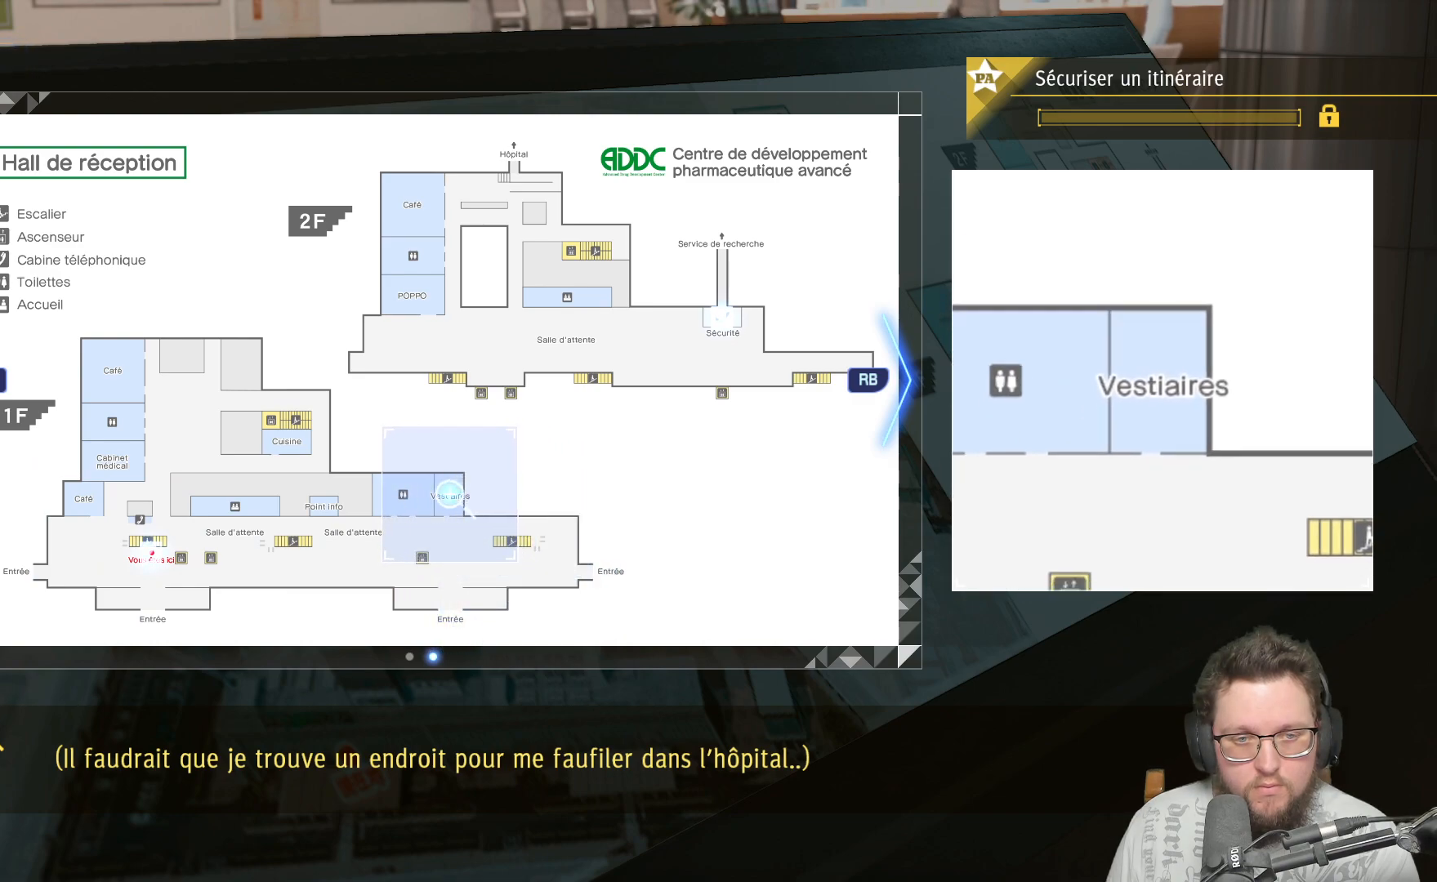
{"buttons": [], "left_stick": "left", "right_stick": "center", "events": [[117, "left_stick", "left"]]}
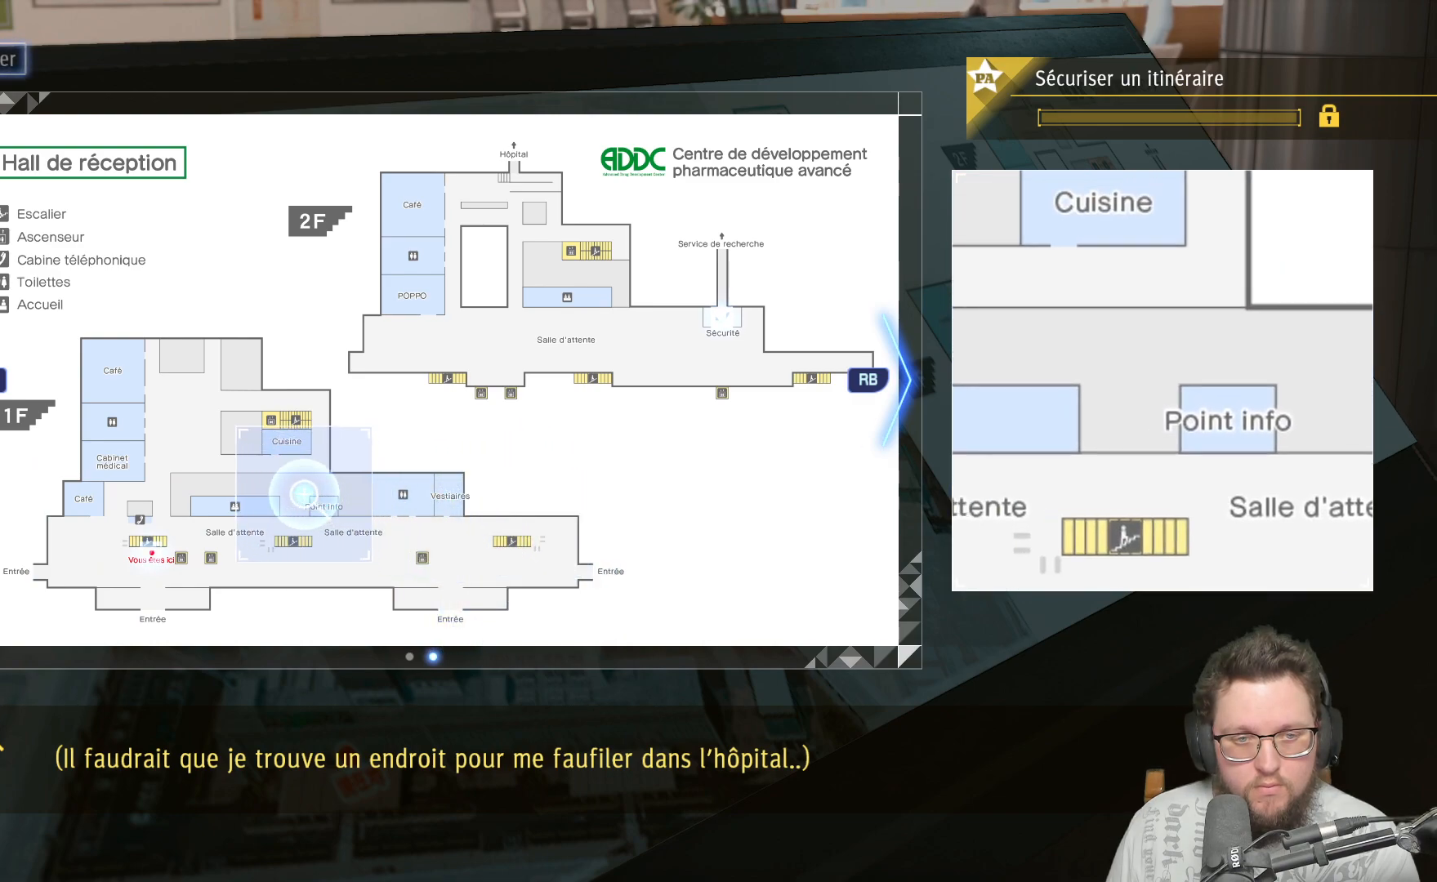
{"buttons": [], "left_stick": "up-right", "right_stick": "center", "events": [[217, "left_stick", "up"], [300, "left_stick", "up-right"]]}
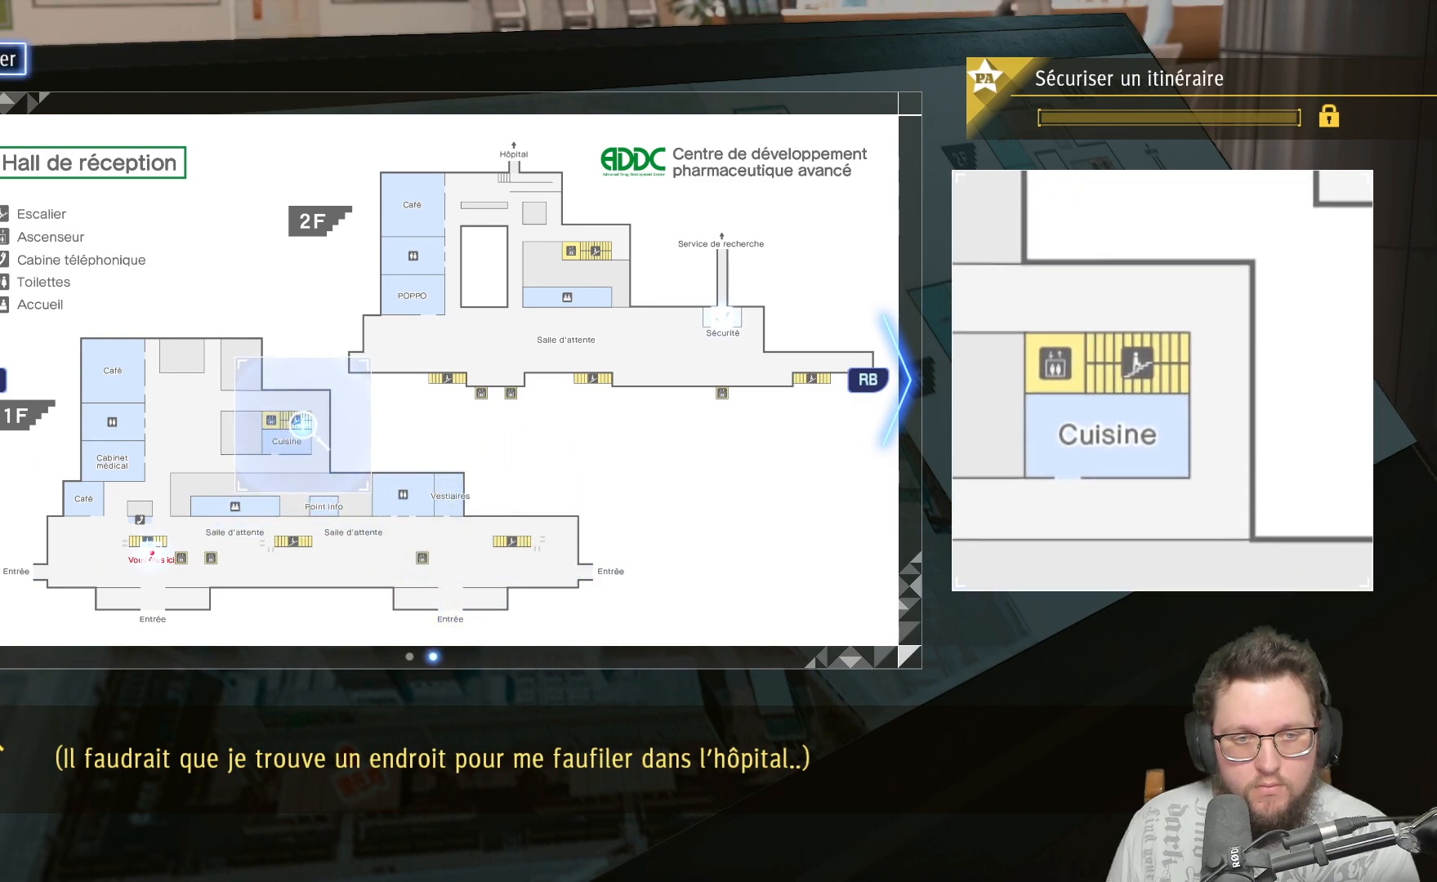
{"buttons": [], "left_stick": "left", "right_stick": "center", "events": [[333, "left_stick", "left"]]}
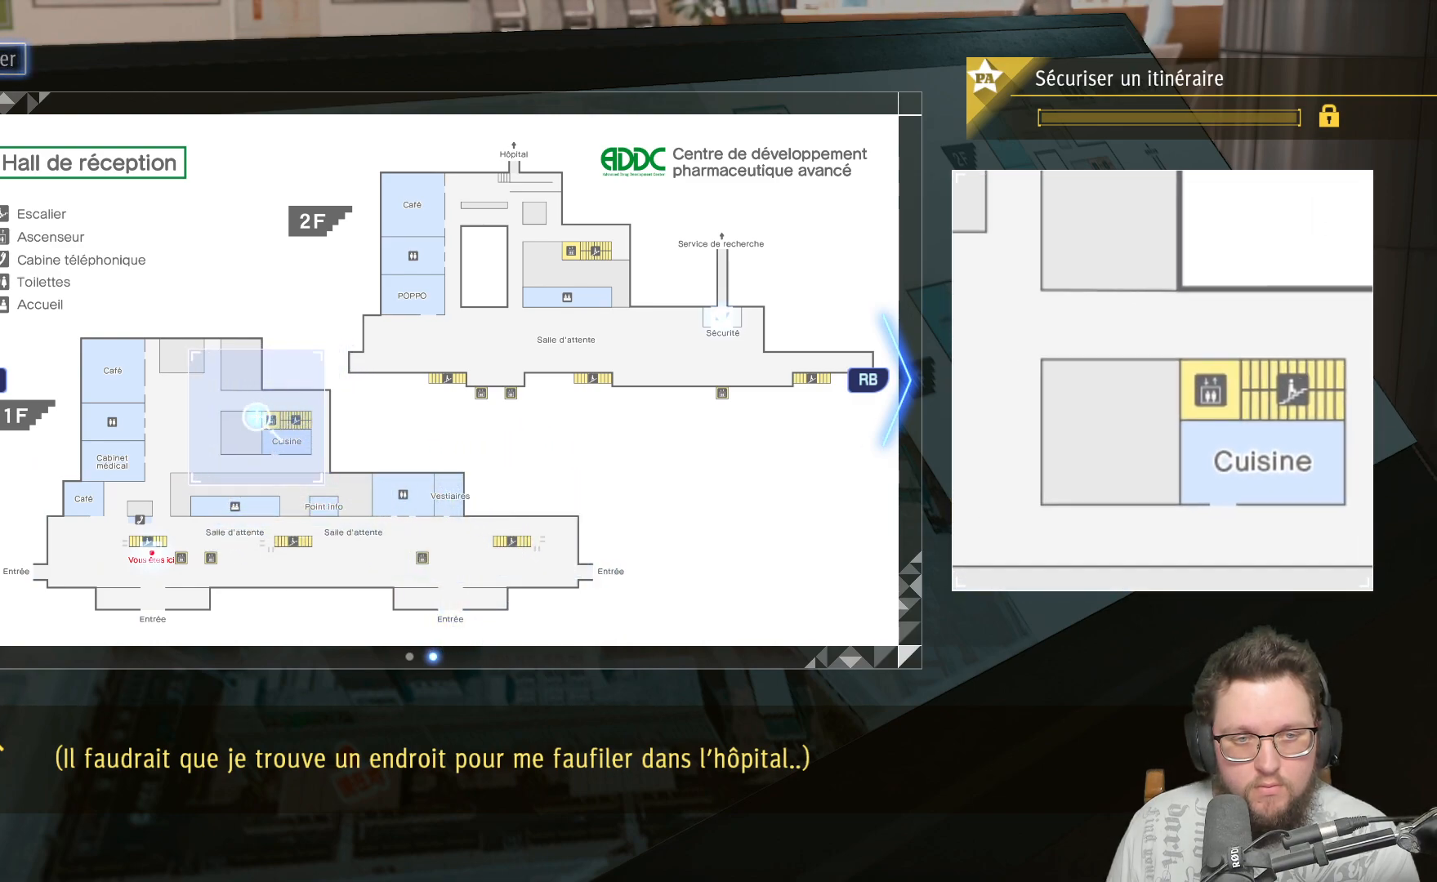
{"buttons": [], "left_stick": "up-left", "right_stick": "center", "events": [[233, "left_stick", "up-left"]]}
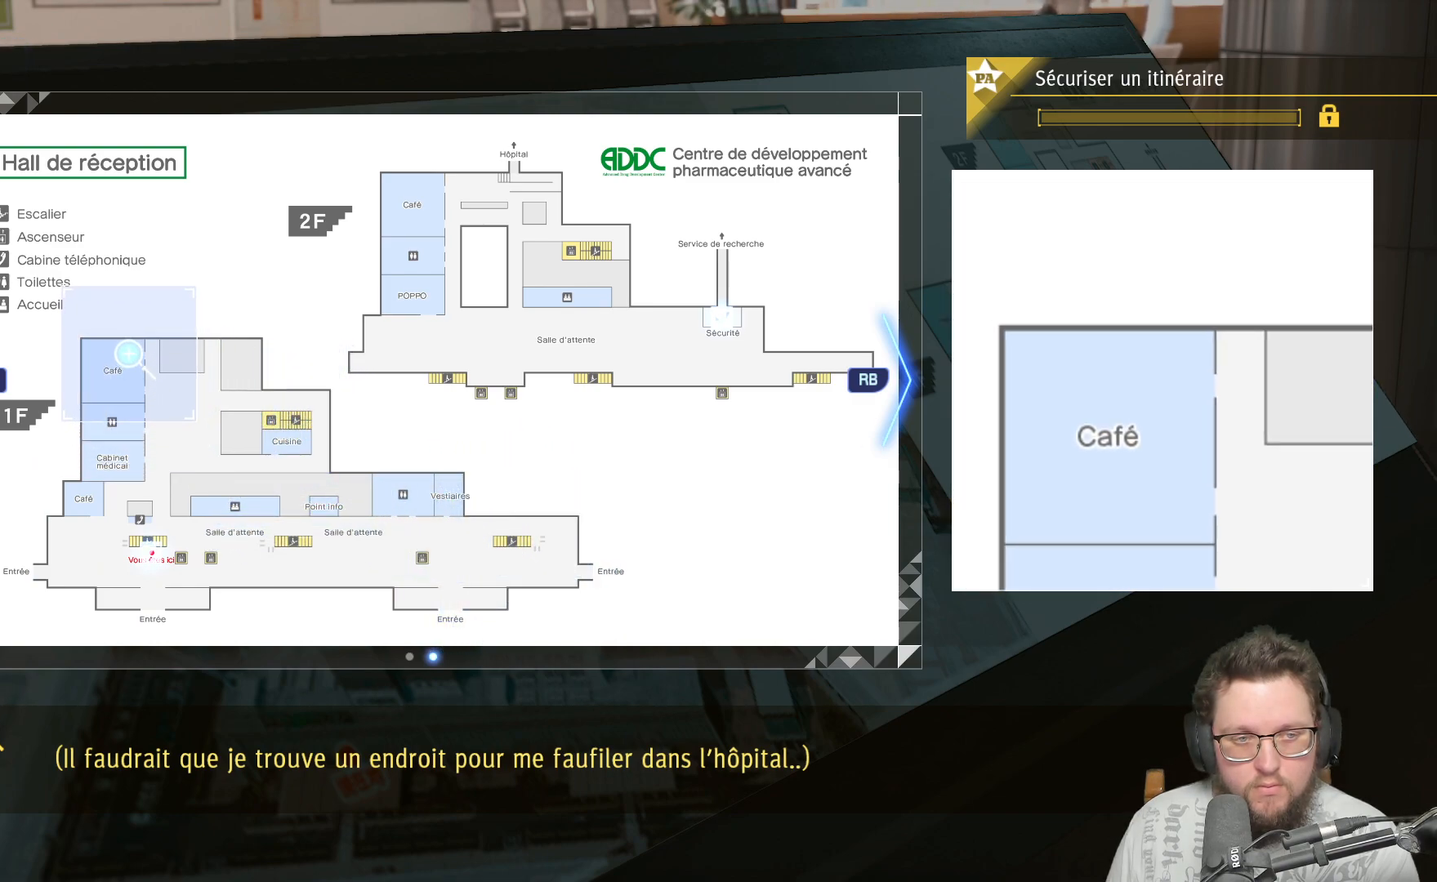
{"buttons": [], "left_stick": "down-right", "right_stick": "center", "events": [[17, "left_stick", "left"], [217, "left_stick", "down"], [383, "left_stick", "down-right"]]}
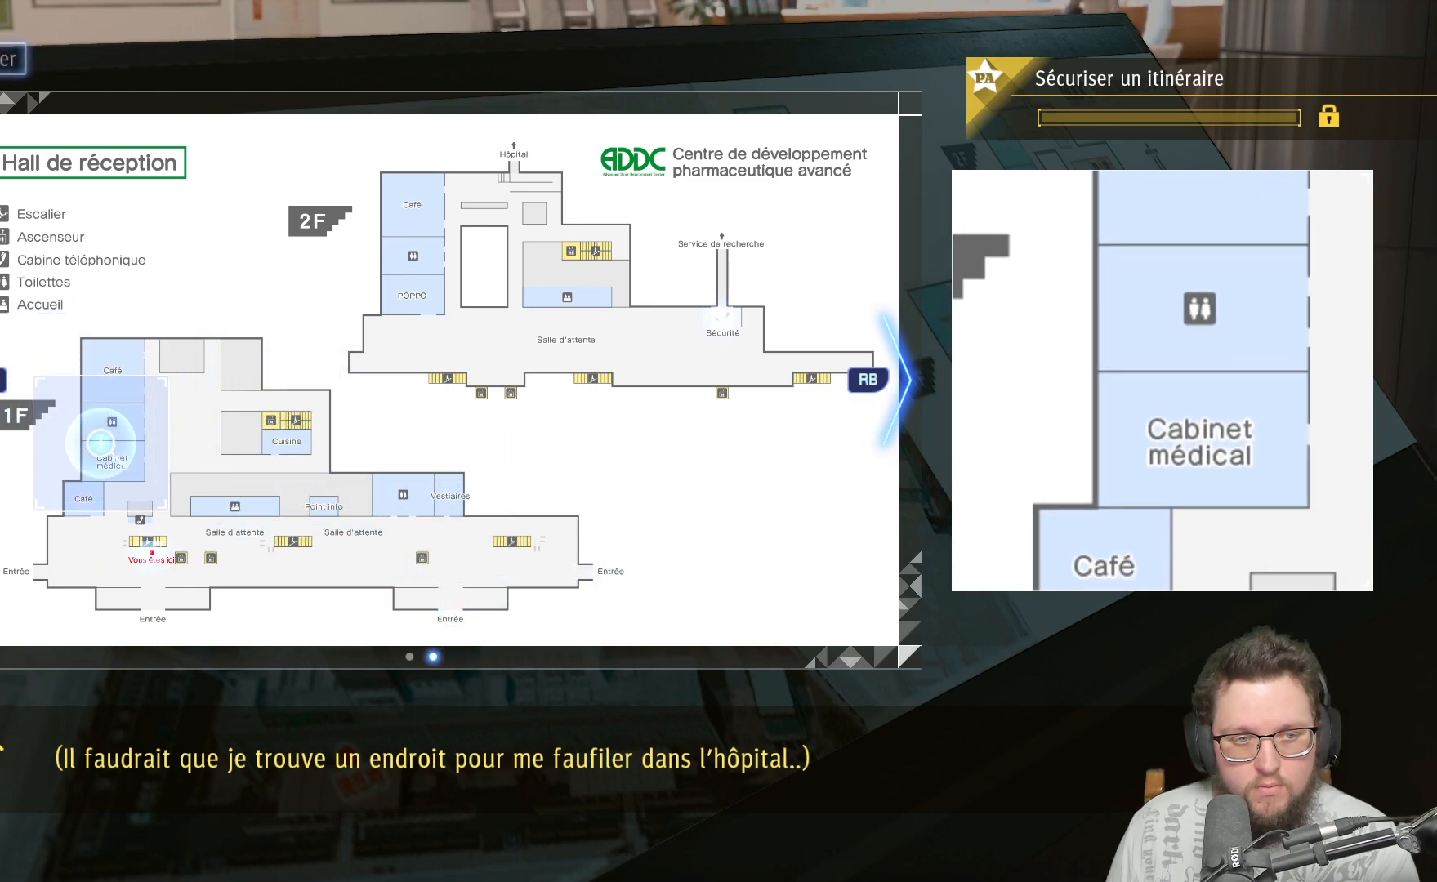
{"buttons": [], "left_stick": "down-right", "right_stick": "center", "events": [[17, "left_stick", "down"], [150, "left_stick", "down-left"], [450, "left_stick", "down-right"]]}
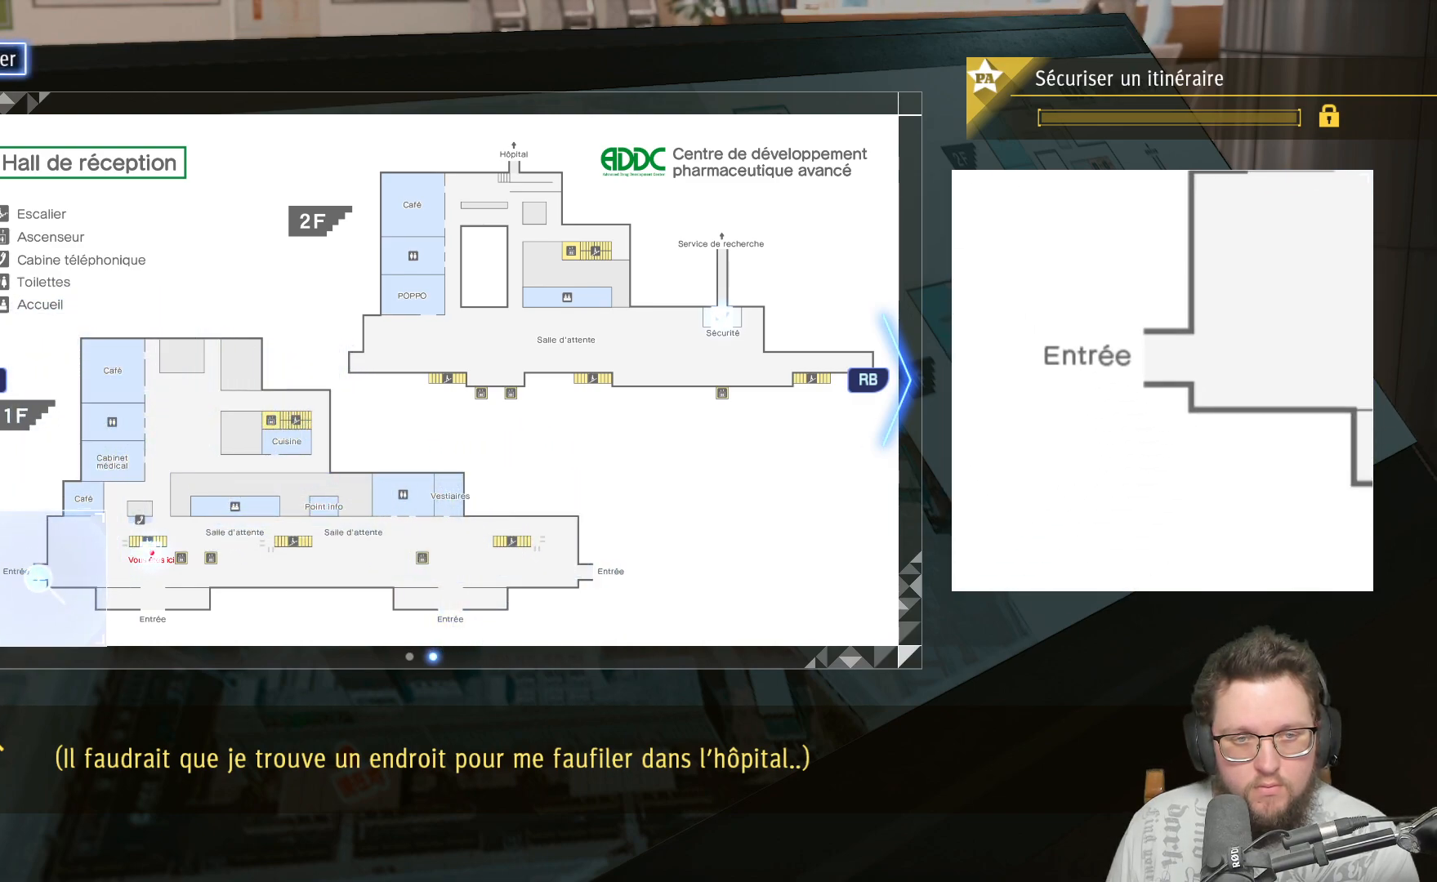
{"buttons": [], "left_stick": "up-right", "right_stick": "center", "events": [[117, "left_stick", "up-right"]]}
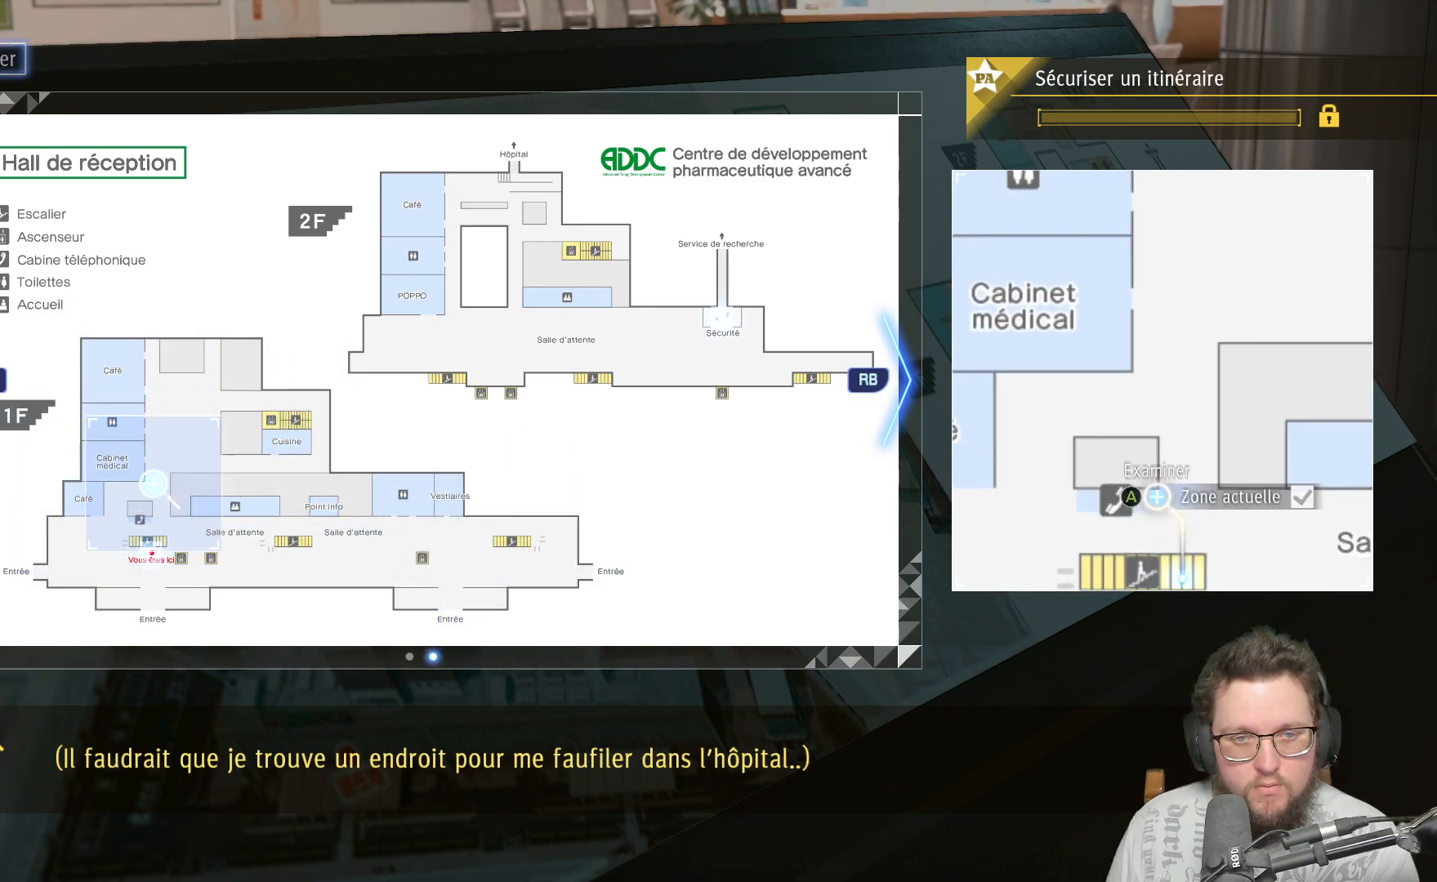
{"buttons": [], "left_stick": "right", "right_stick": "center", "events": [[383, "left_stick", "right"]]}
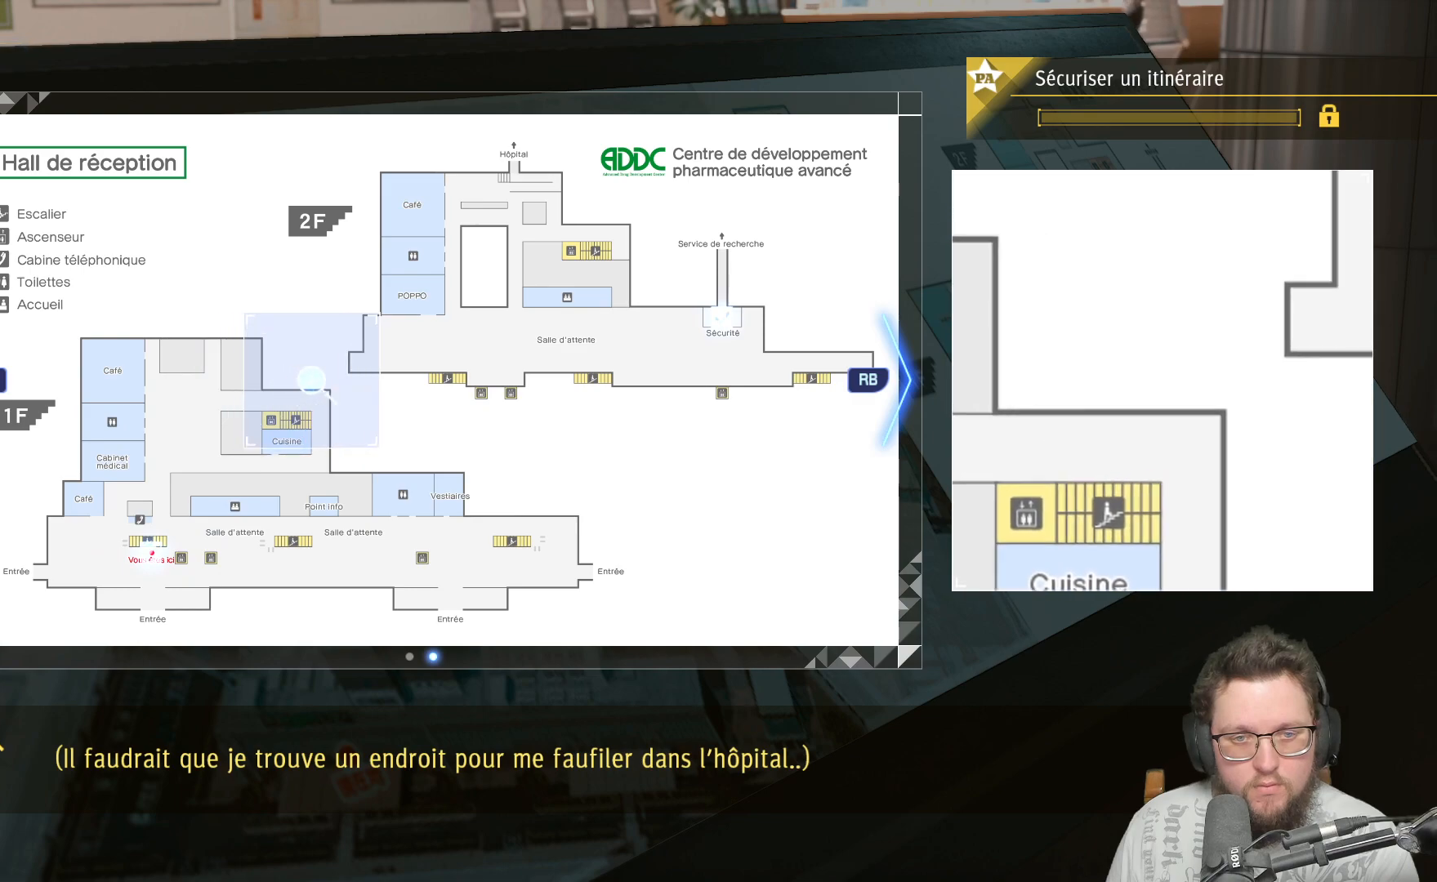
{"buttons": [], "left_stick": "center", "right_stick": "center", "events": [[417, "left_stick", "center"]]}